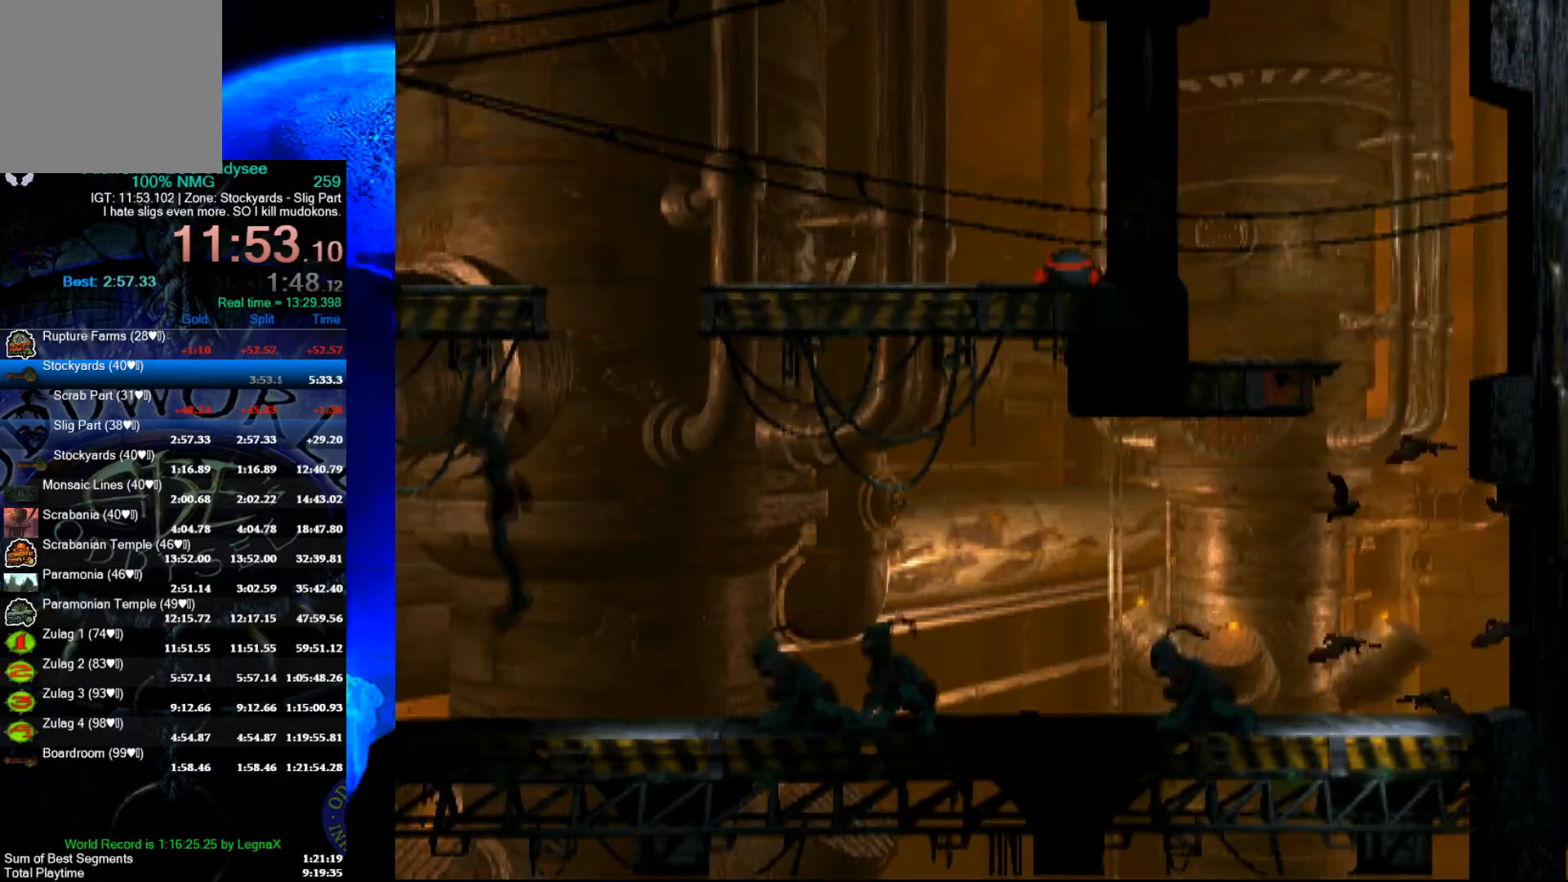
Gameplay with a controller (Xbox layout); each line is a JSON object with the inputs held at the frame after it. "events" lists button and stick changes between this image and that frame as [ms after this image, input, new state], when the widget could be followed in between. Not read: right_stick.
{"buttons": [], "left_stick": "left", "events": [[100, "left_stick", "left"], [167, "R1", "up"]]}
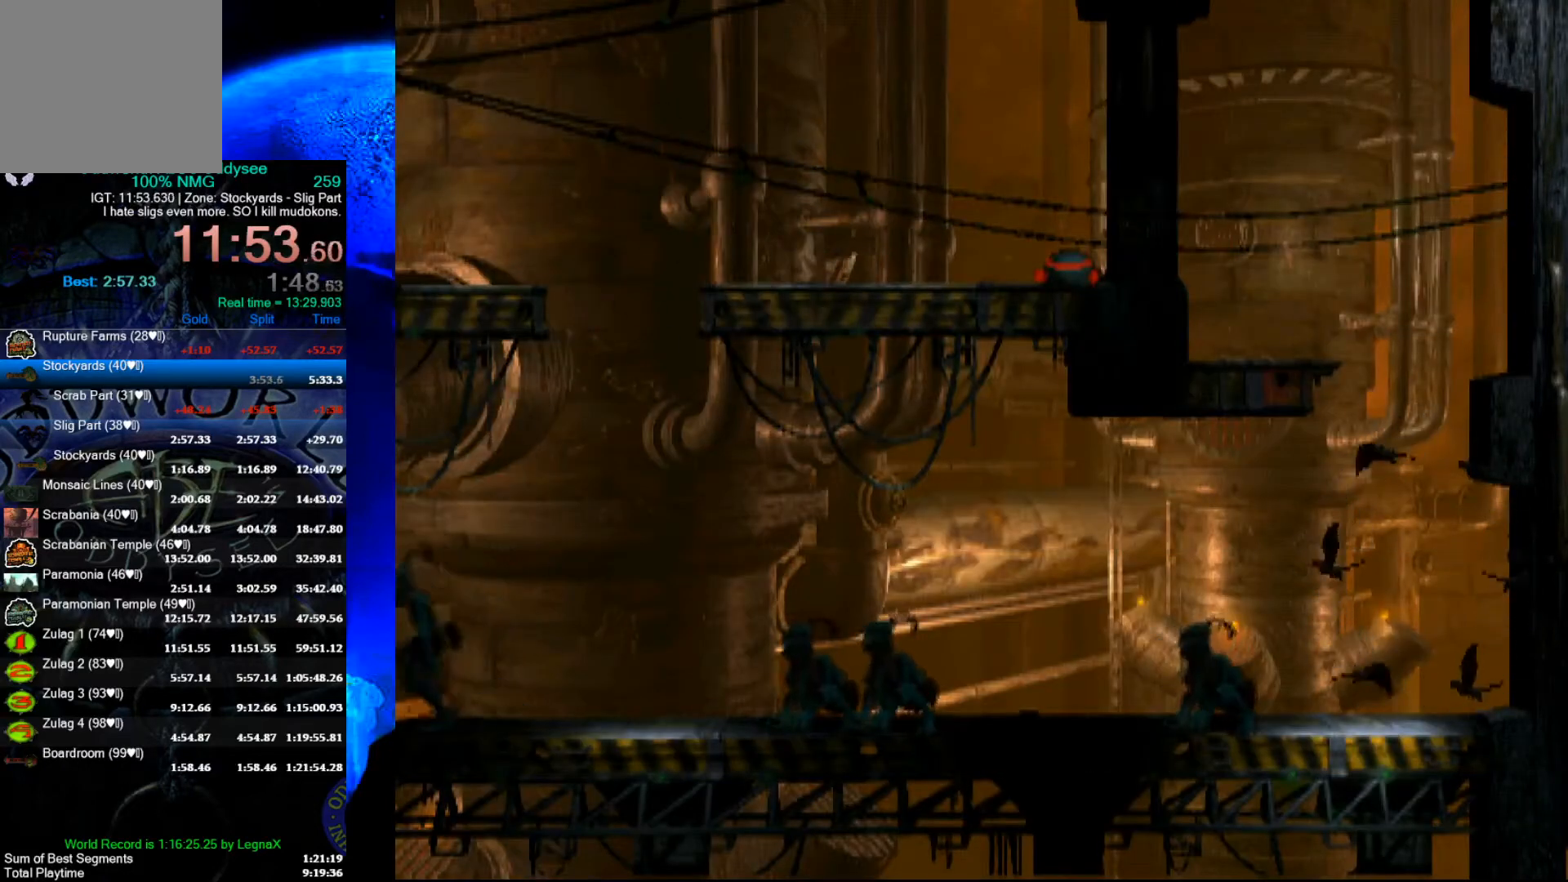
{"buttons": ["L1"], "left_stick": "center", "events": [[33, "left_stick", "center"], [367, "L1", "down"]]}
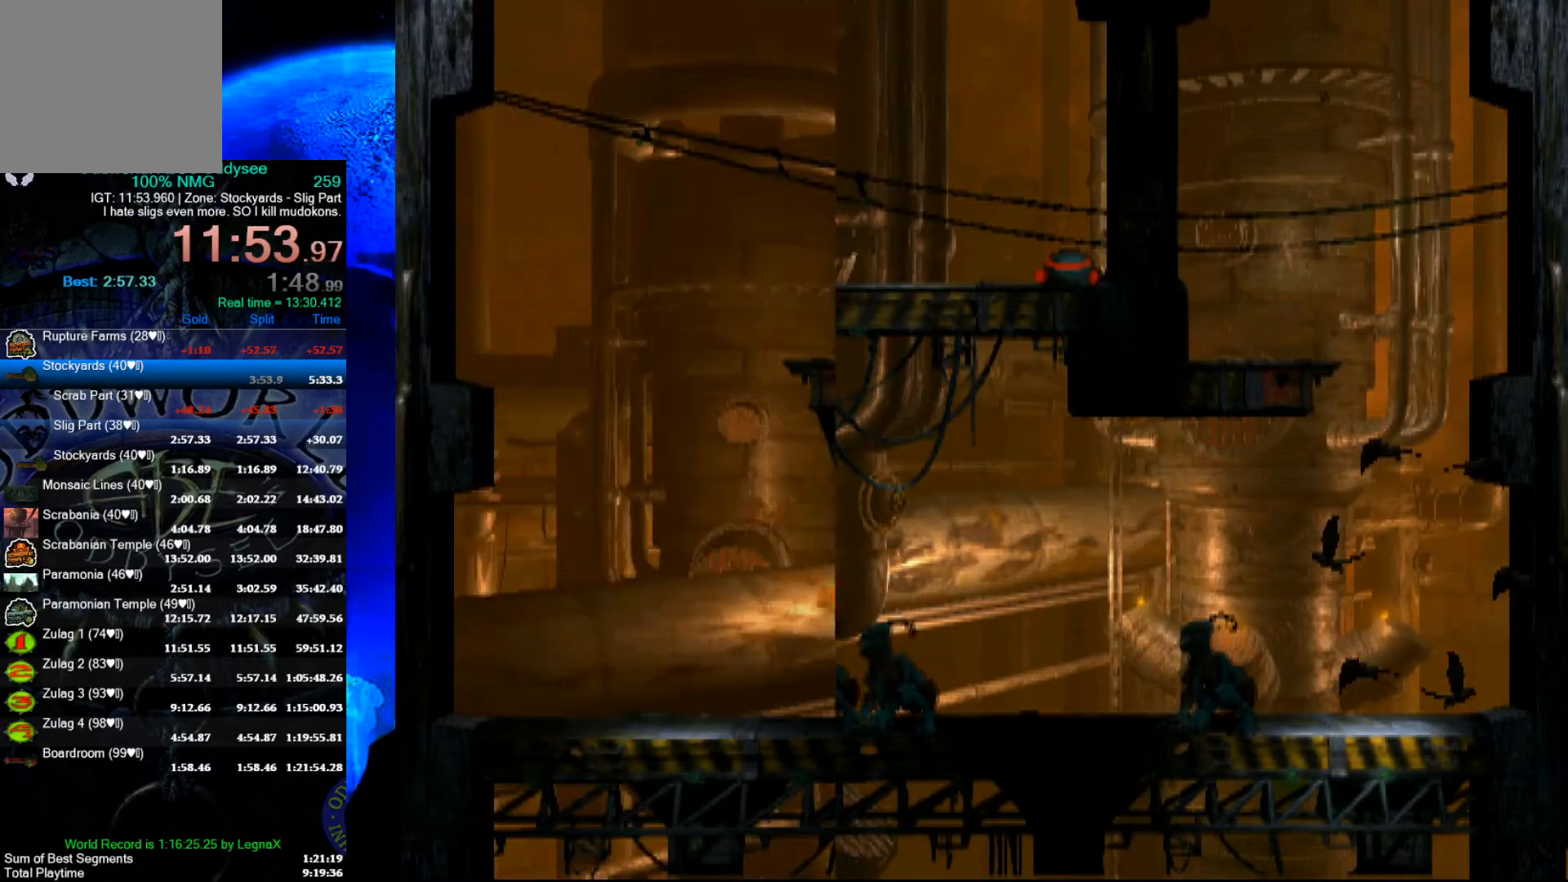
{"buttons": ["Y", "L1"], "left_stick": "center", "events": [[367, "Y", "down"]]}
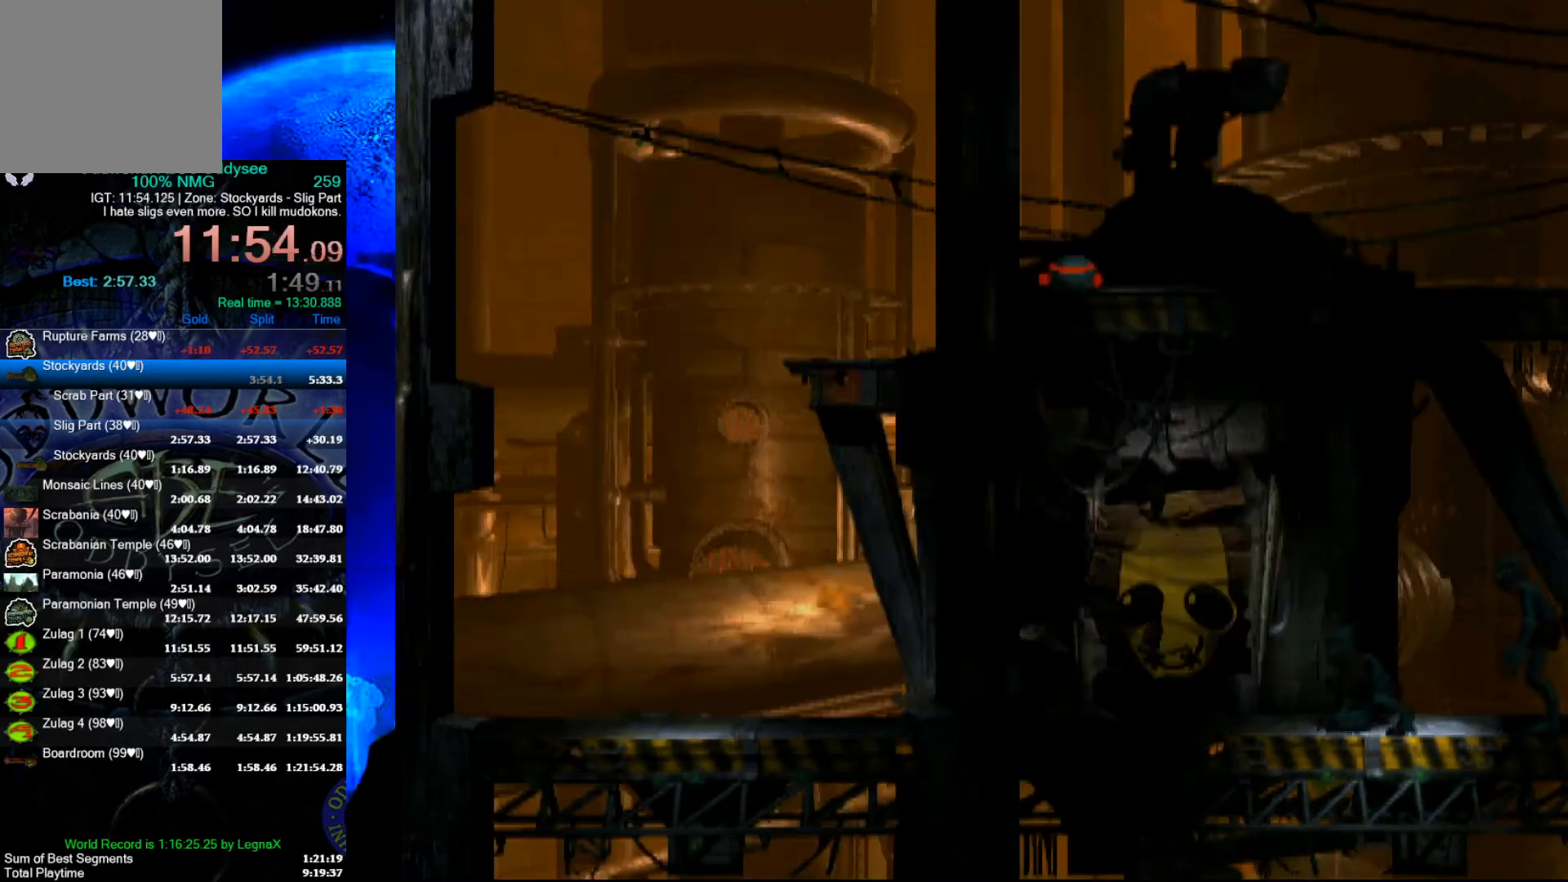
{"buttons": [], "left_stick": "center", "events": [[233, "Y", "up"], [333, "L1", "up"]]}
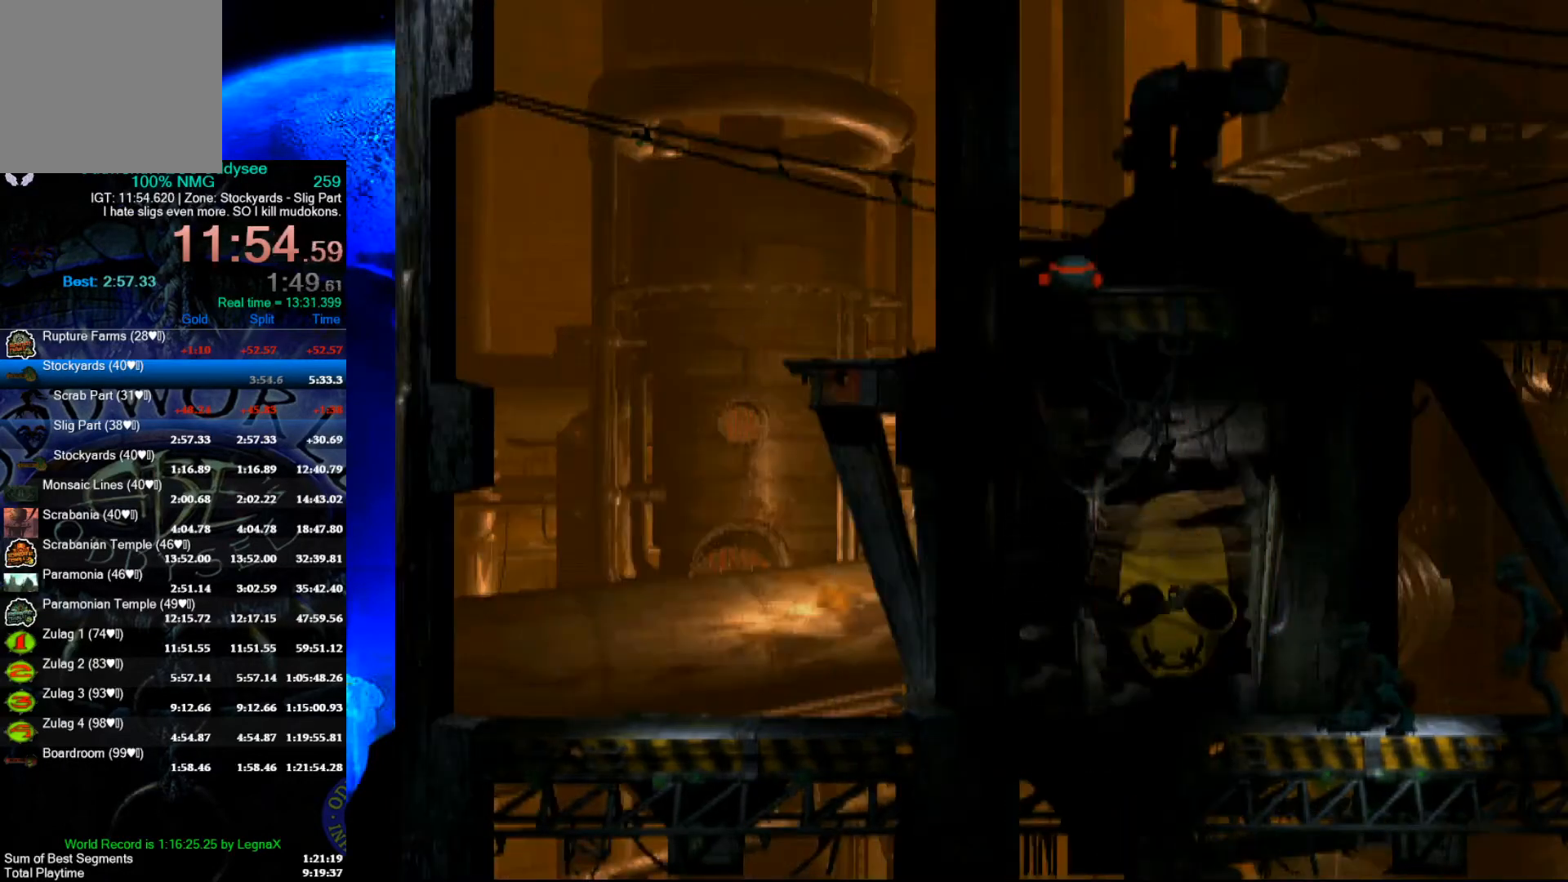
{"buttons": ["L1"], "left_stick": "center", "events": [[100, "L1", "down"], [100, "R1", "down"], [200, "R1", "up"], [267, "L1", "up"], [333, "L1", "down"]]}
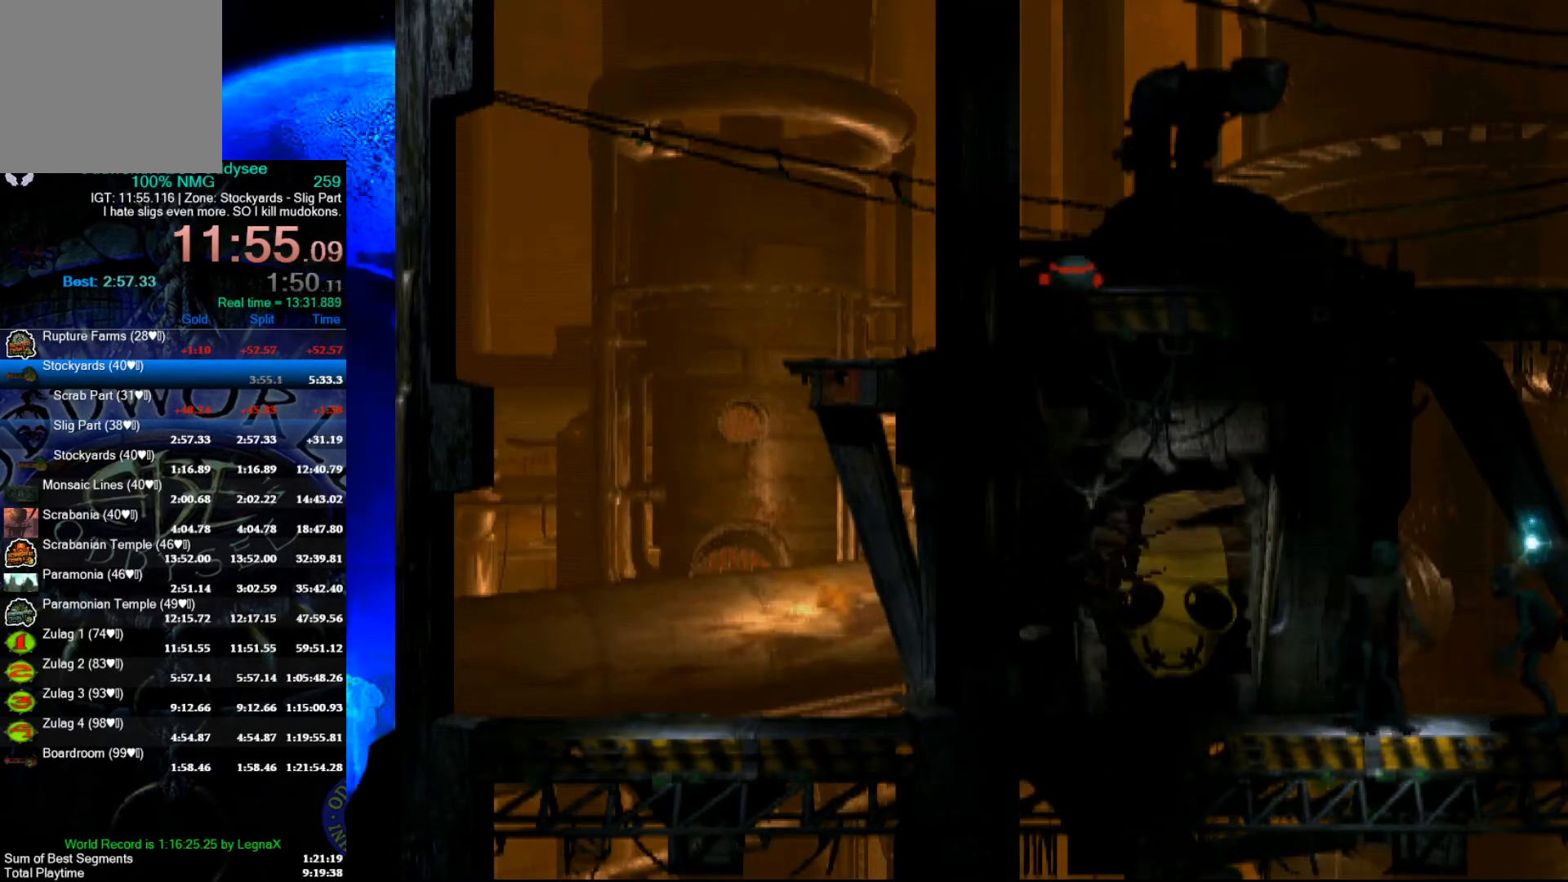
{"buttons": ["X", "L1"], "left_stick": "center", "events": [[300, "X", "down"]]}
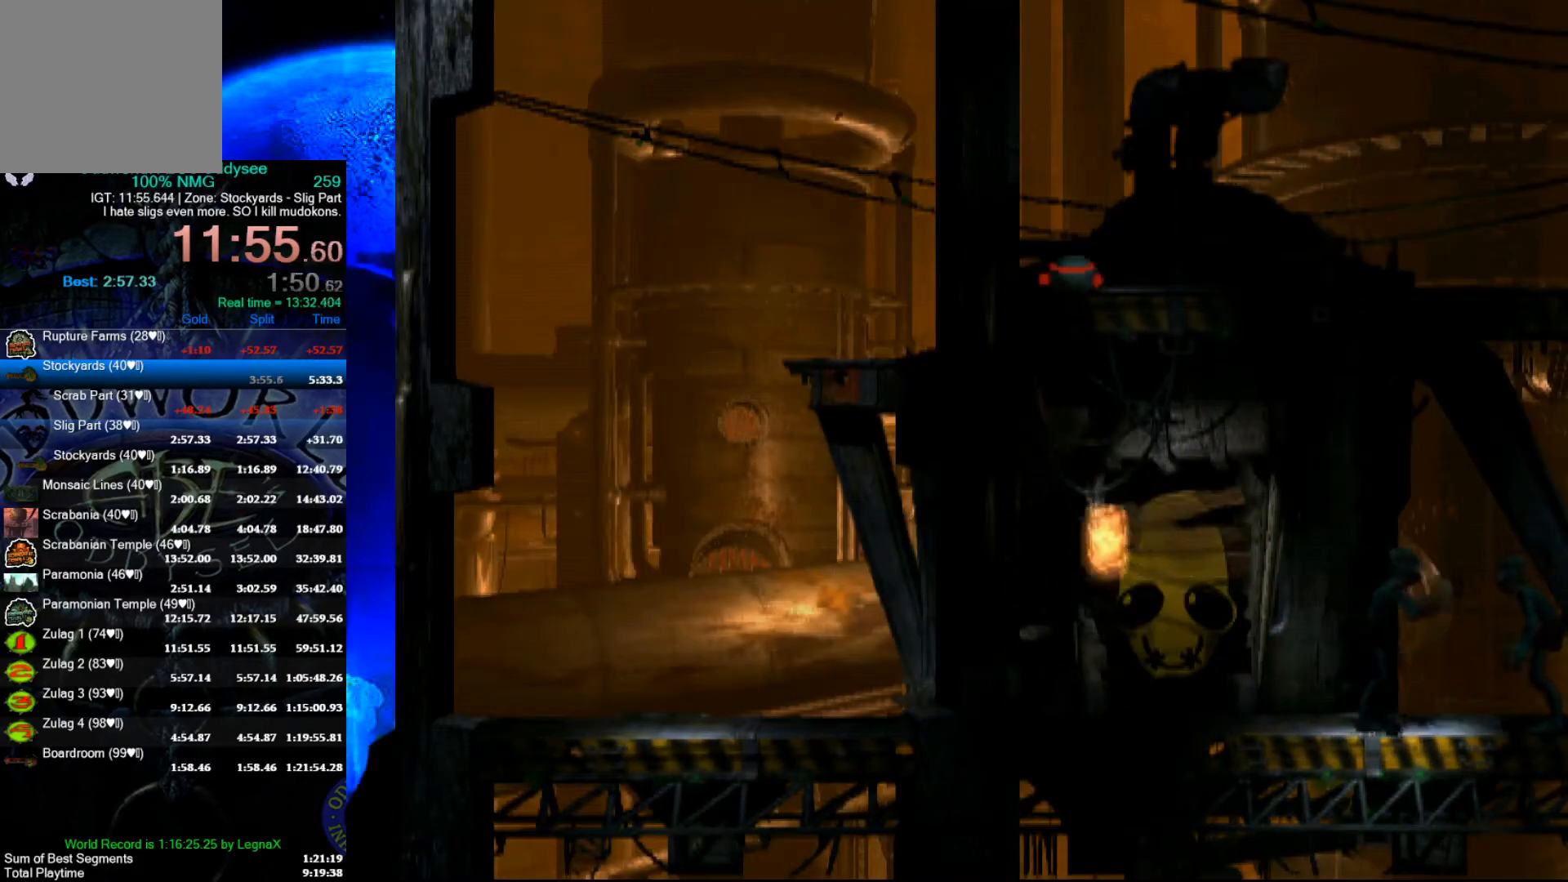
{"buttons": ["R1"], "left_stick": "right", "events": [[33, "L1", "up"], [33, "X", "up"], [167, "left_stick", "right"], [200, "R1", "down"]]}
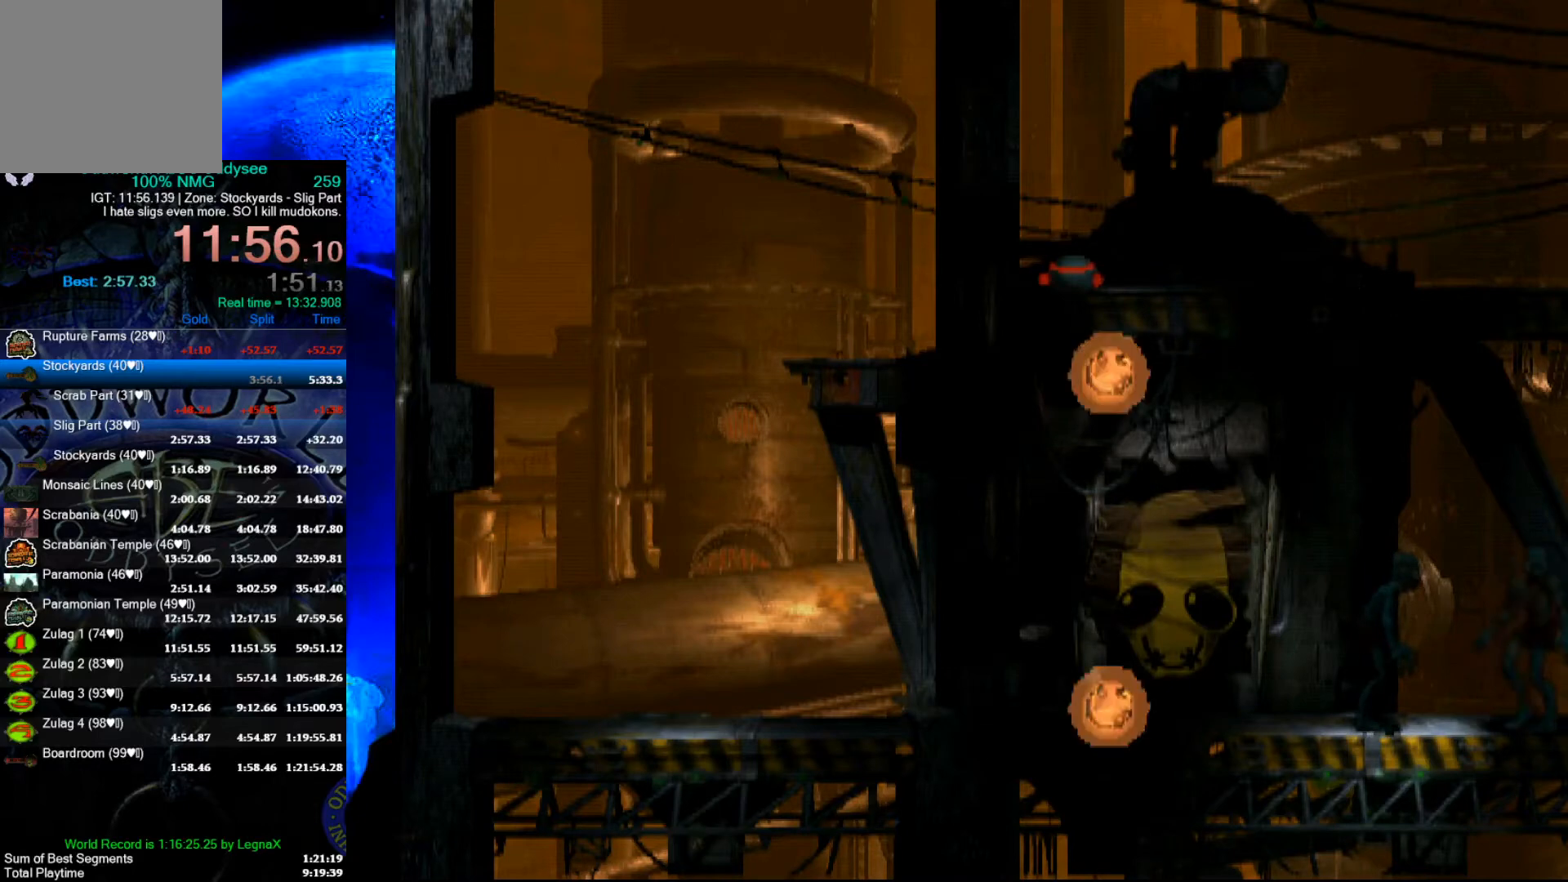
{"buttons": ["R1"], "left_stick": "right", "events": []}
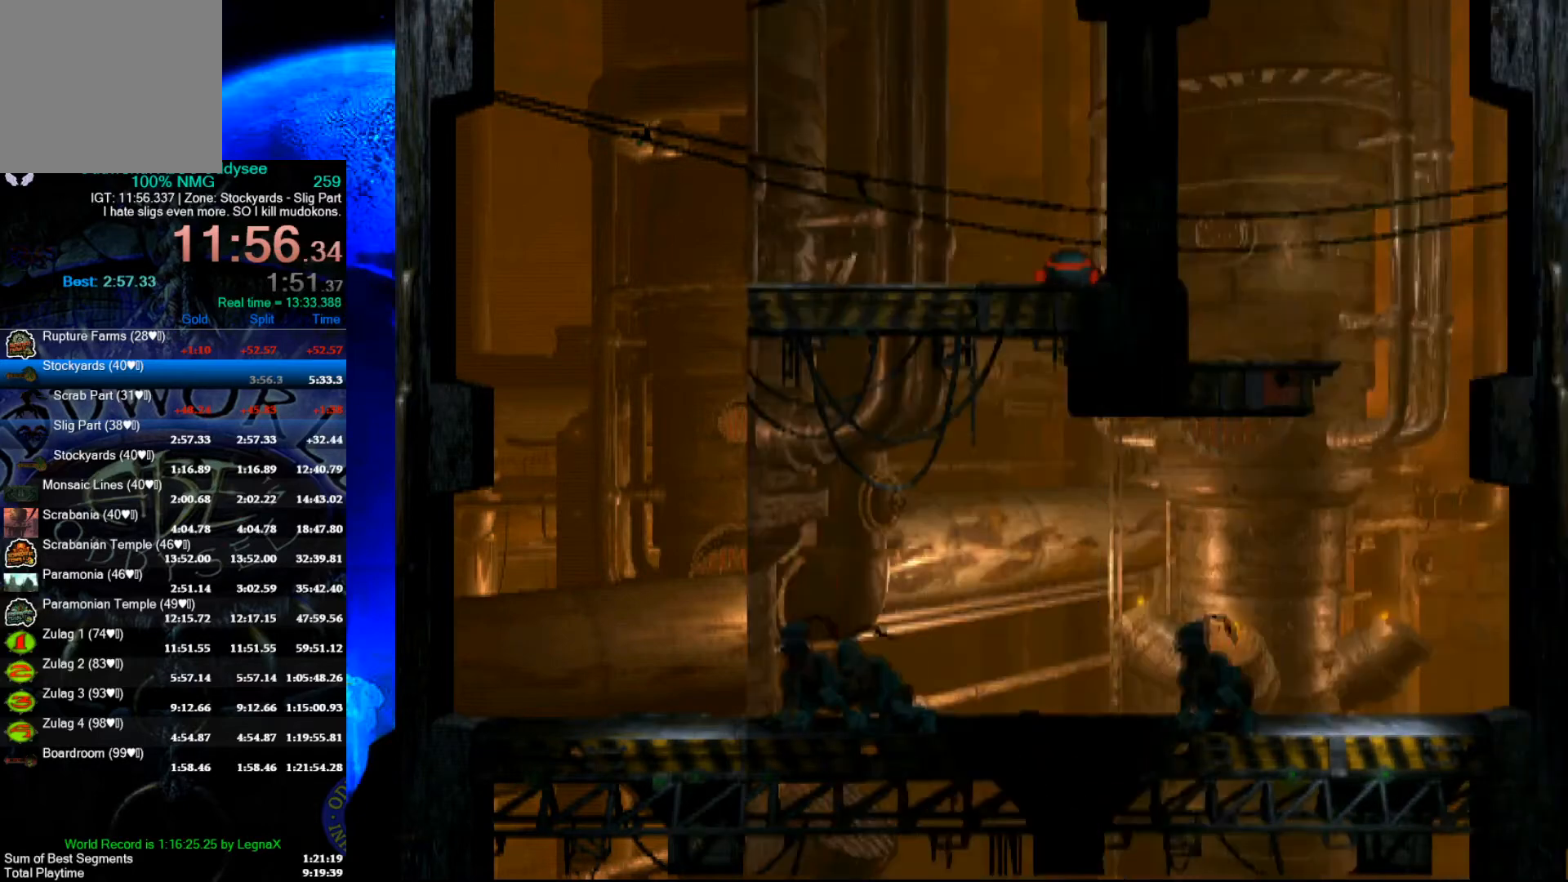
{"buttons": ["R1"], "left_stick": "left", "events": [[400, "left_stick", "left"]]}
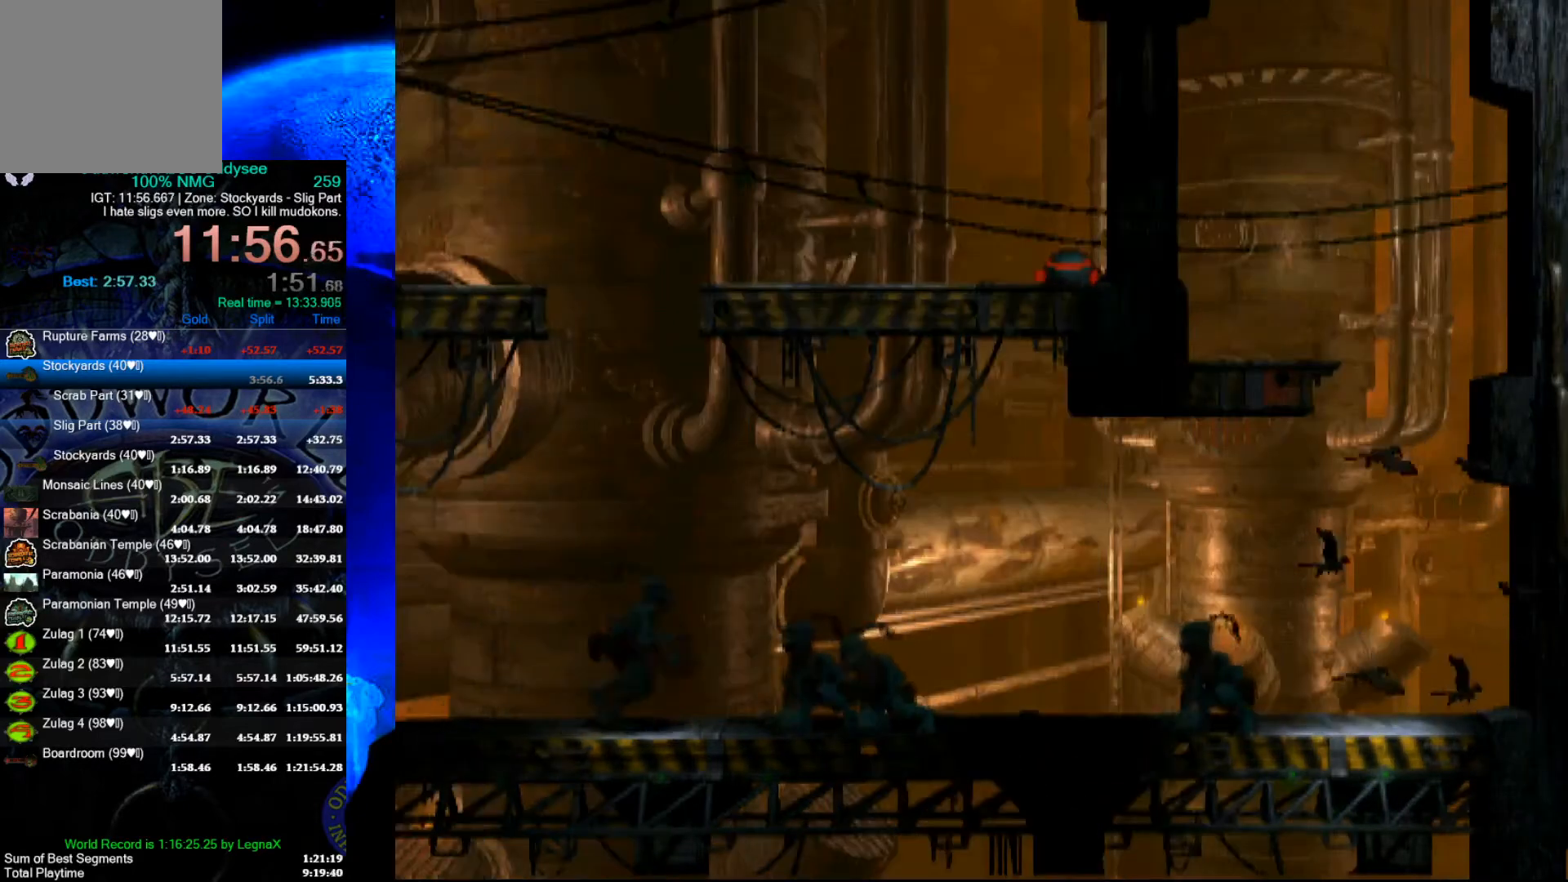
{"buttons": ["A", "R1"], "left_stick": "left", "events": [[500, "A", "down"]]}
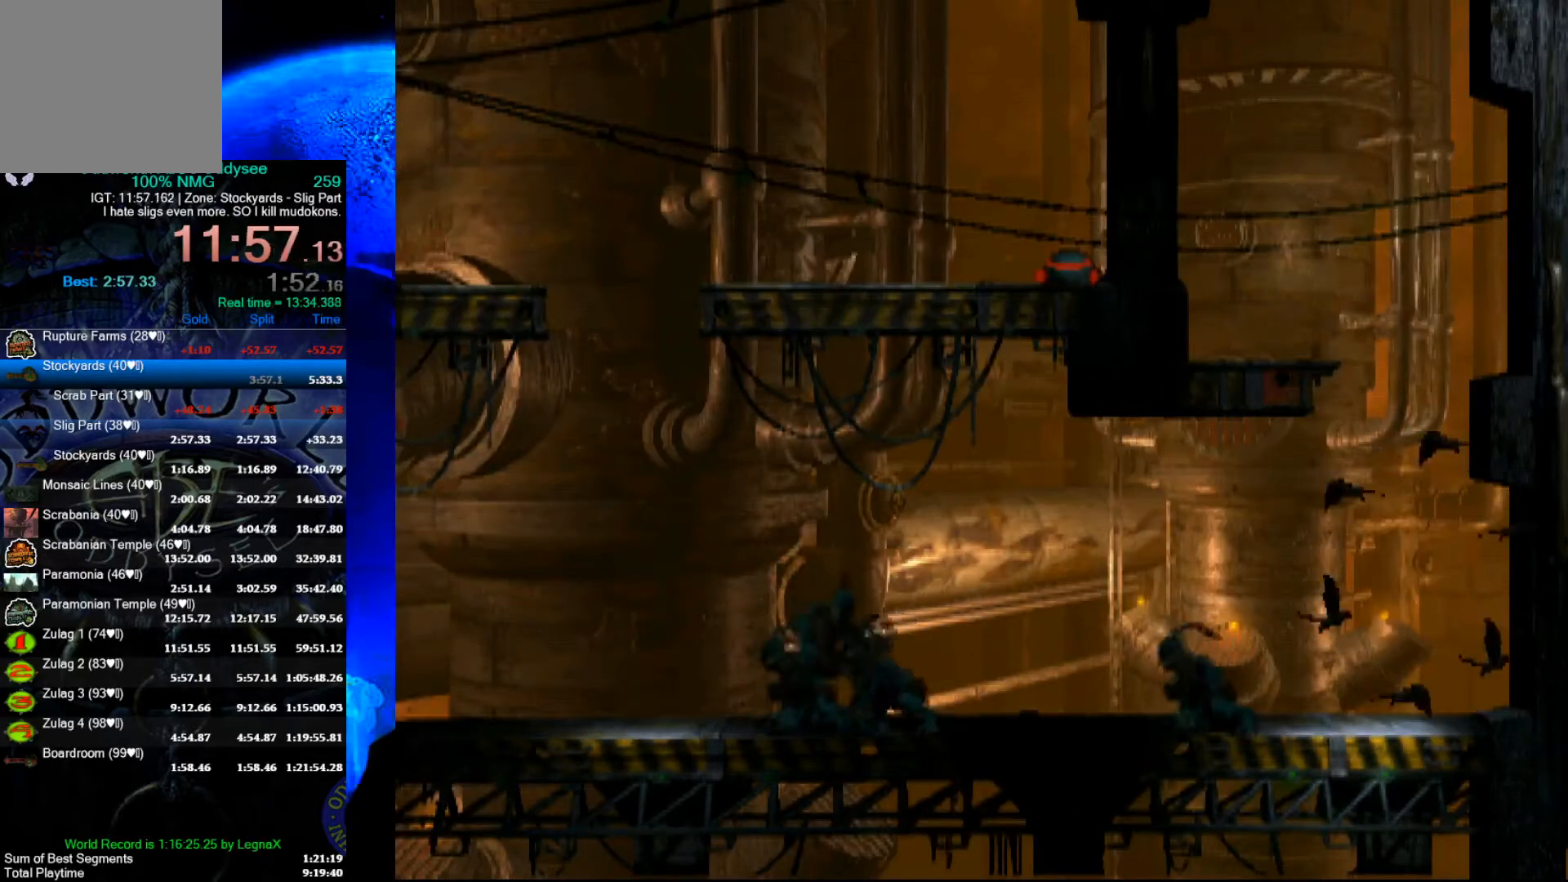
{"buttons": ["A", "R1"], "left_stick": "left", "events": []}
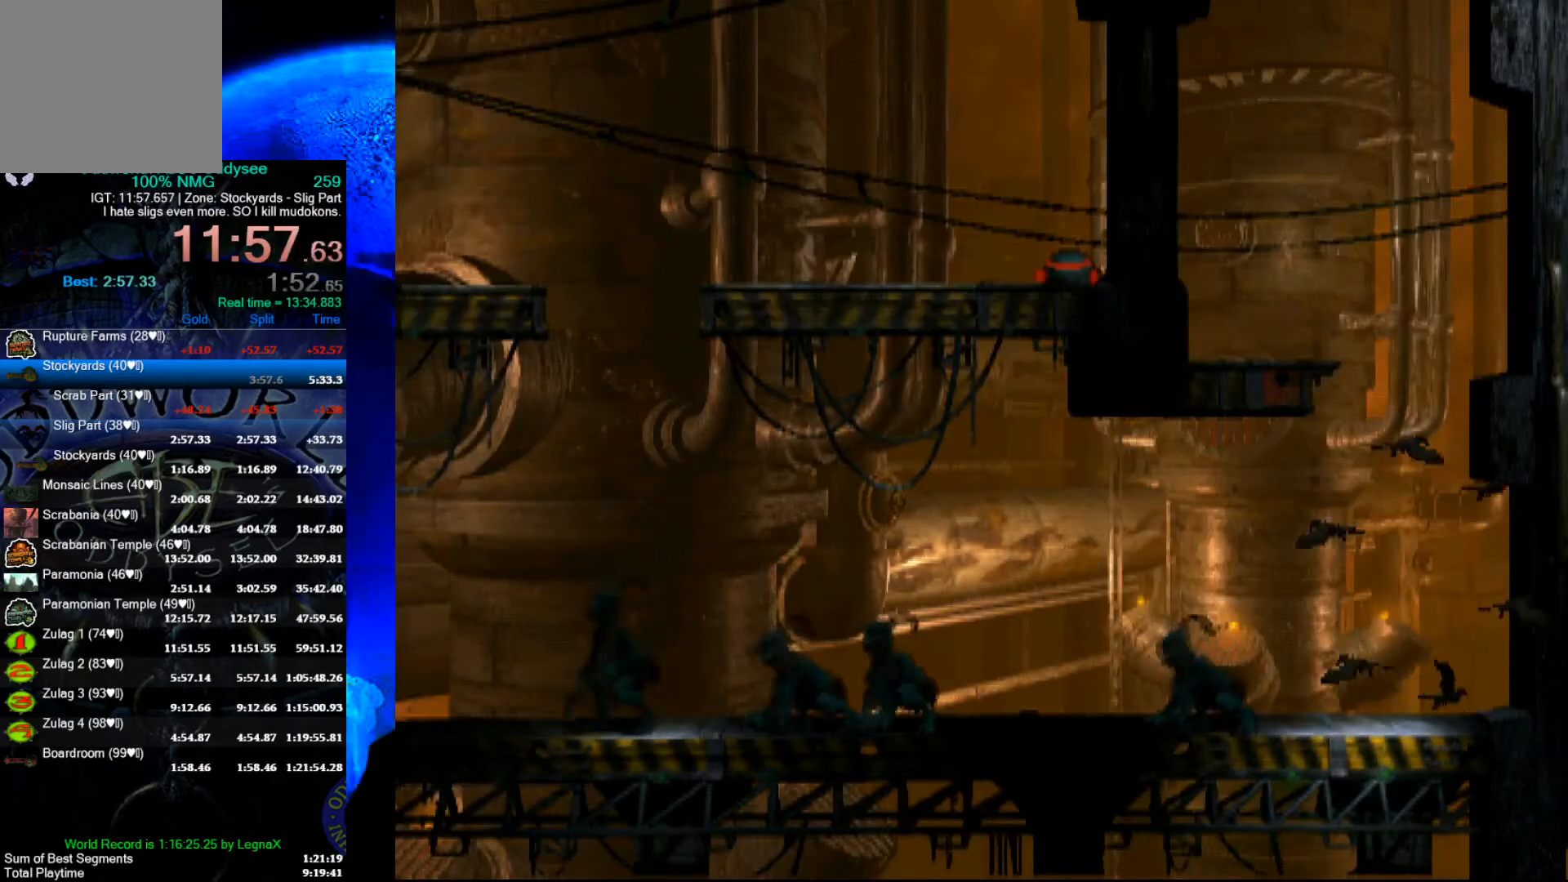
{"buttons": ["L1", "R1"], "left_stick": "center", "events": [[100, "left_stick", "center"], [133, "A", "up"], [133, "R1", "up"], [233, "left_stick", "up"], [367, "R1", "down"], [367, "left_stick", "center"], [400, "L1", "down"]]}
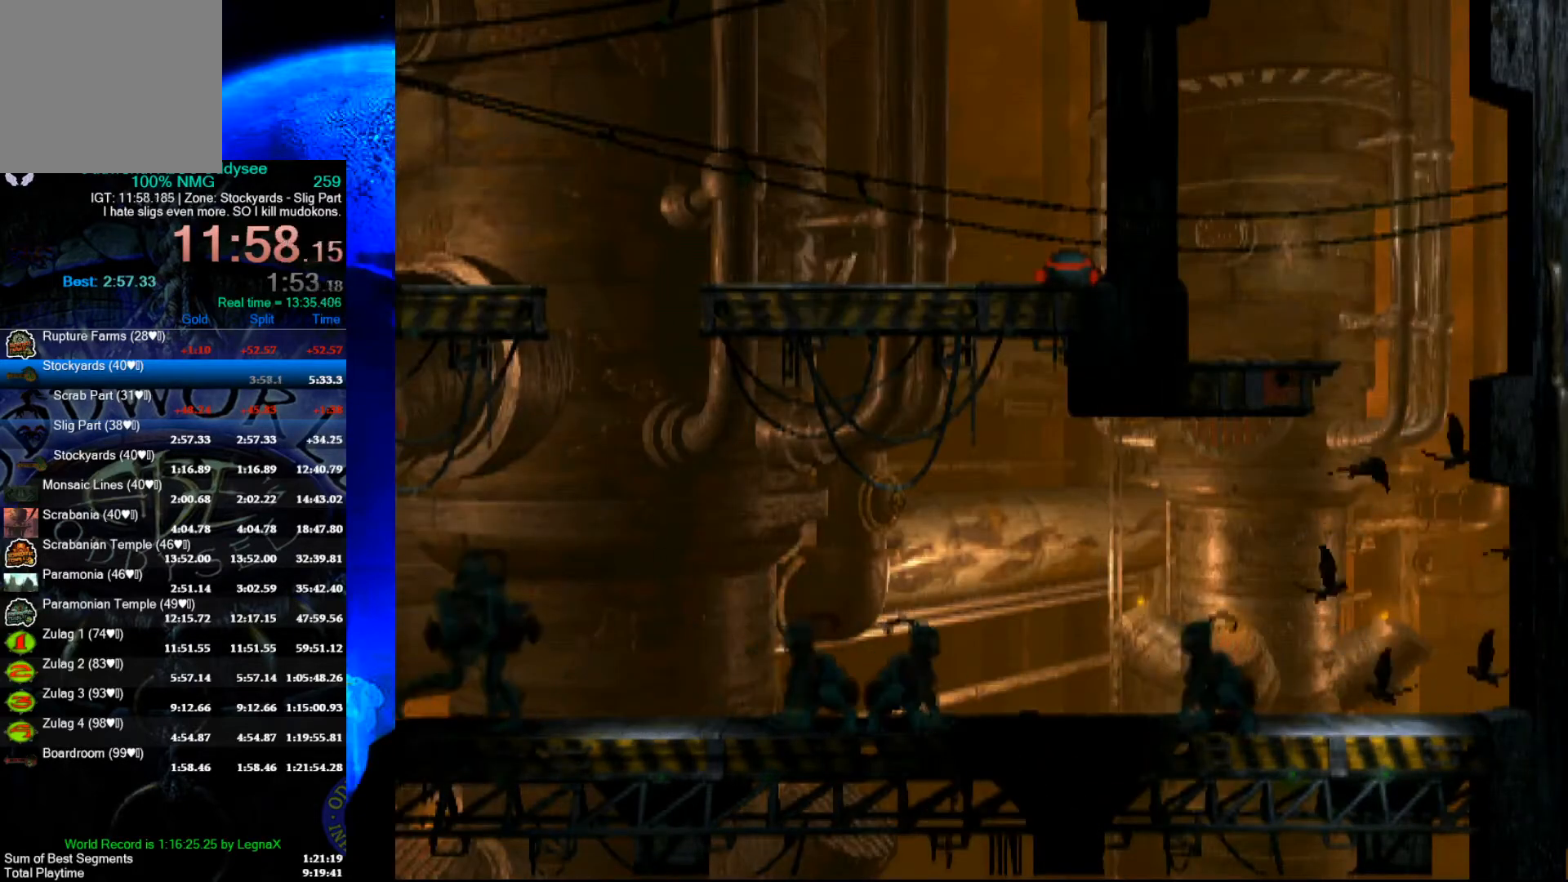
{"buttons": ["L1", "R1"], "left_stick": "center", "events": []}
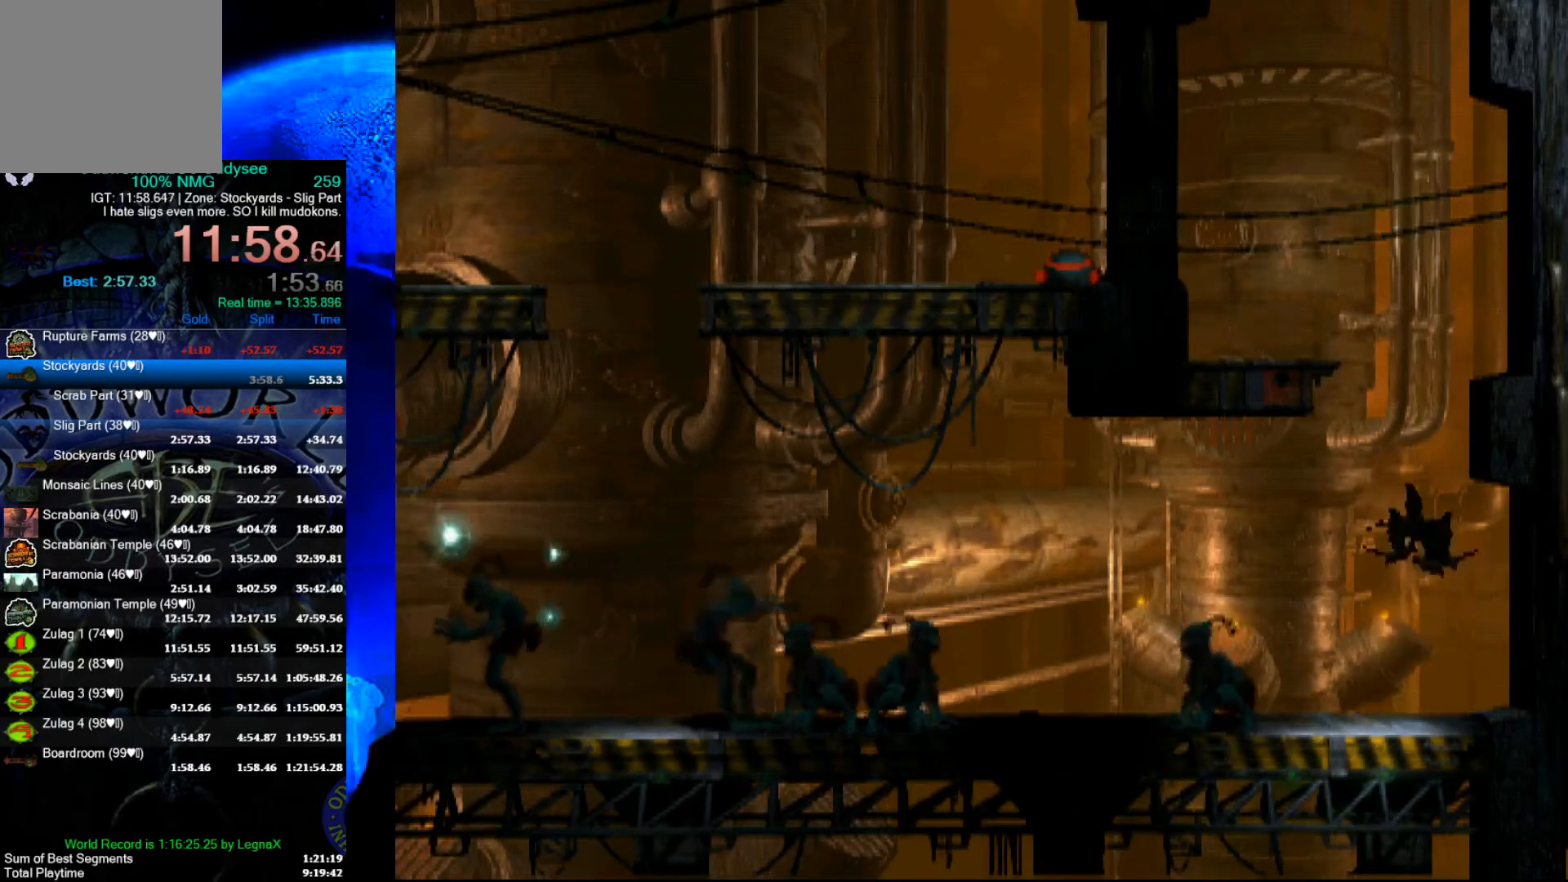
{"buttons": ["L1", "R1"], "left_stick": "center", "events": []}
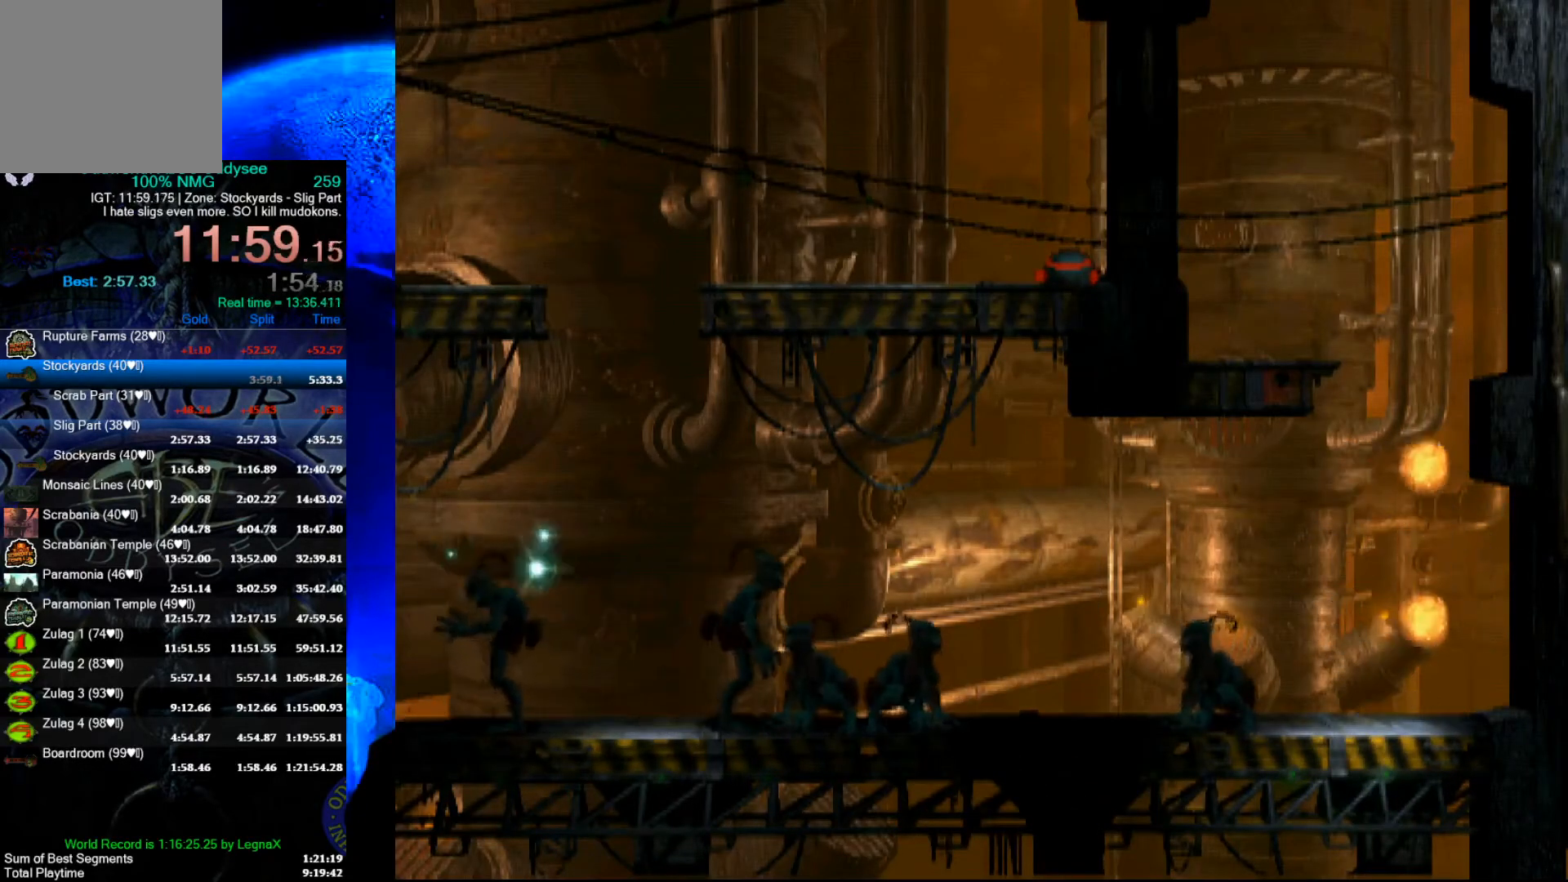
{"buttons": ["L1", "R1"], "left_stick": "center", "events": []}
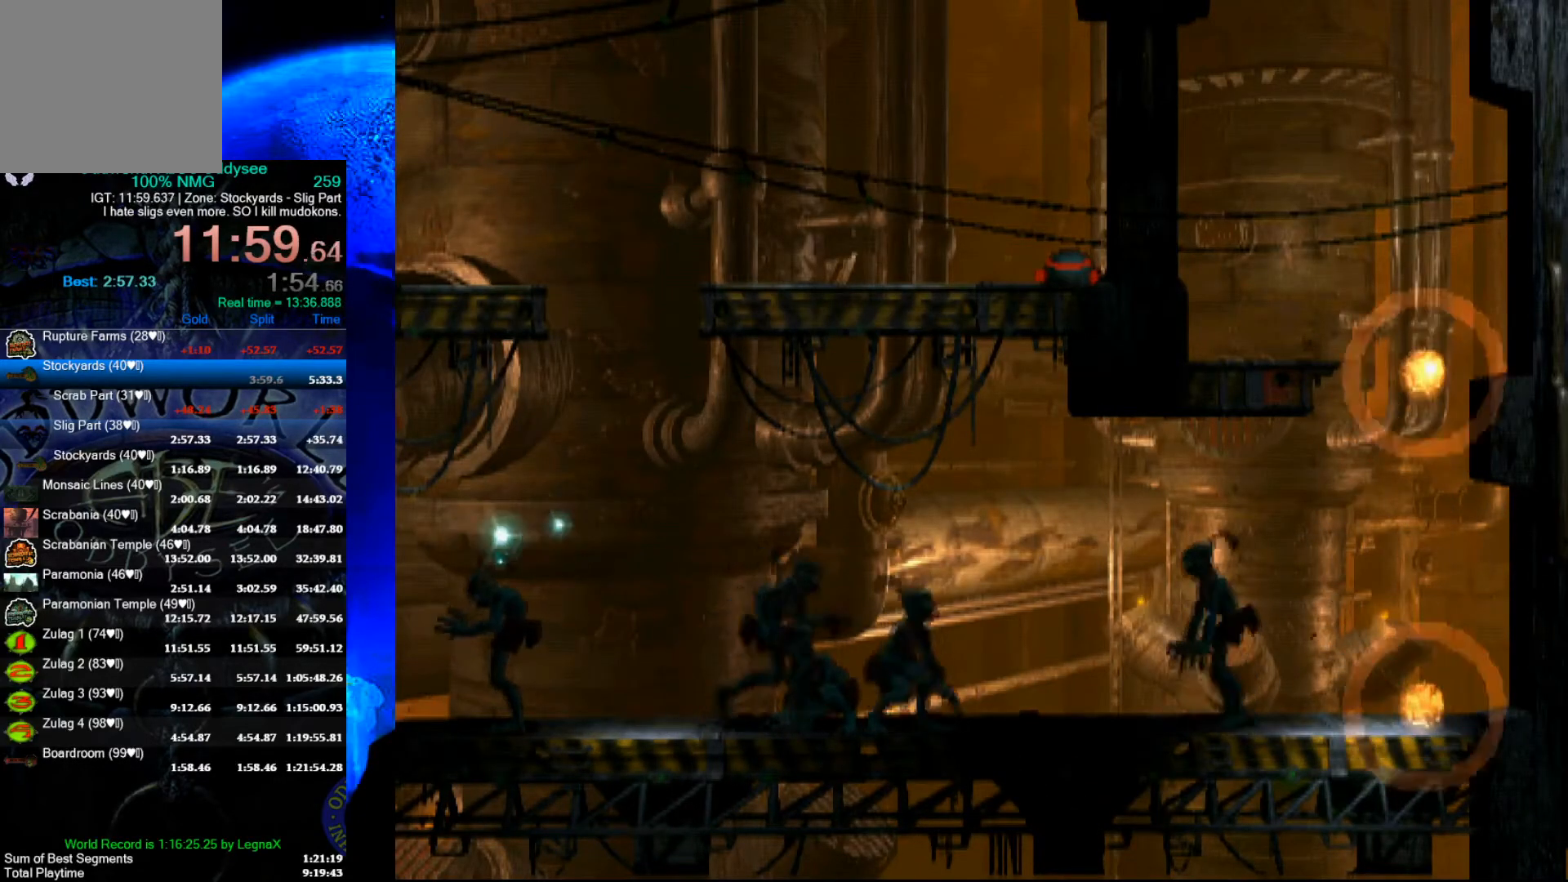
{"buttons": ["L1", "R1"], "left_stick": "center", "events": []}
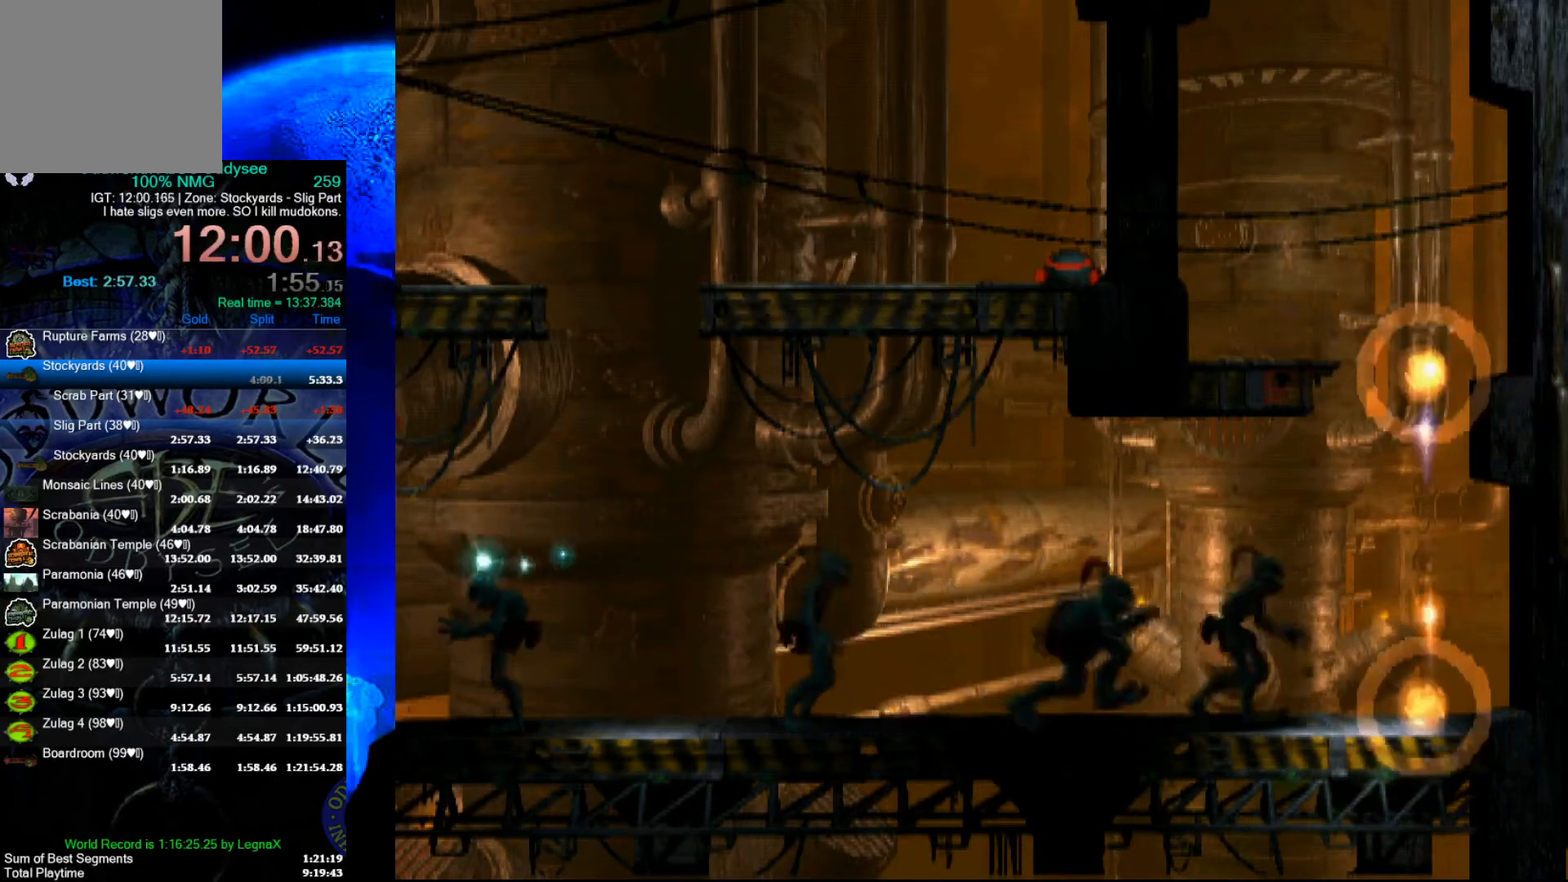
{"buttons": ["L1", "R1"], "left_stick": "center", "events": []}
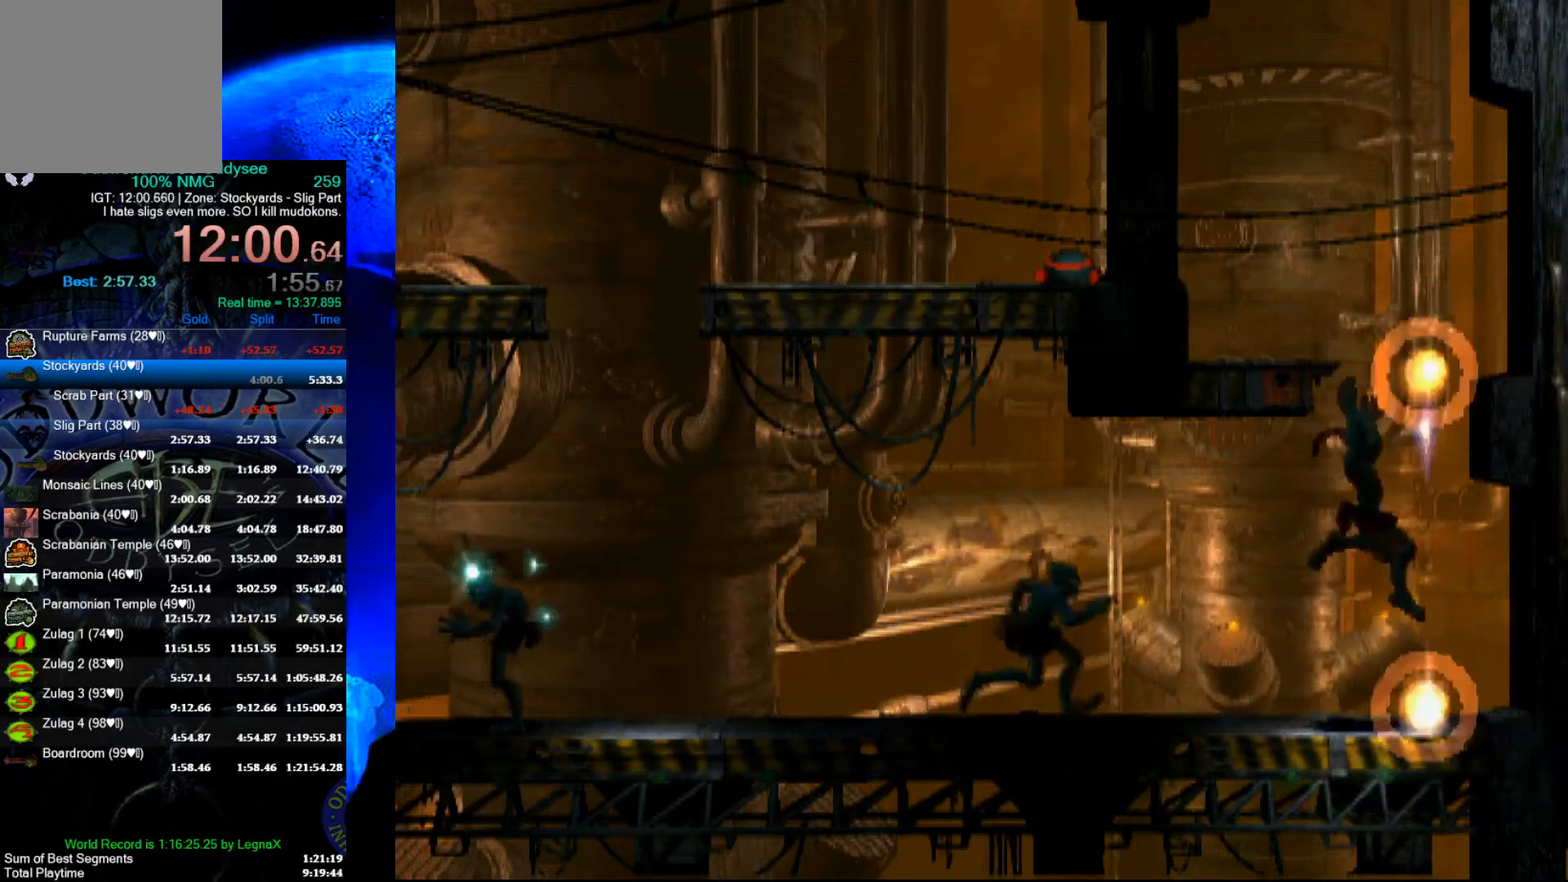
{"buttons": [], "left_stick": "center", "events": [[67, "L1", "up"], [67, "R1", "up"]]}
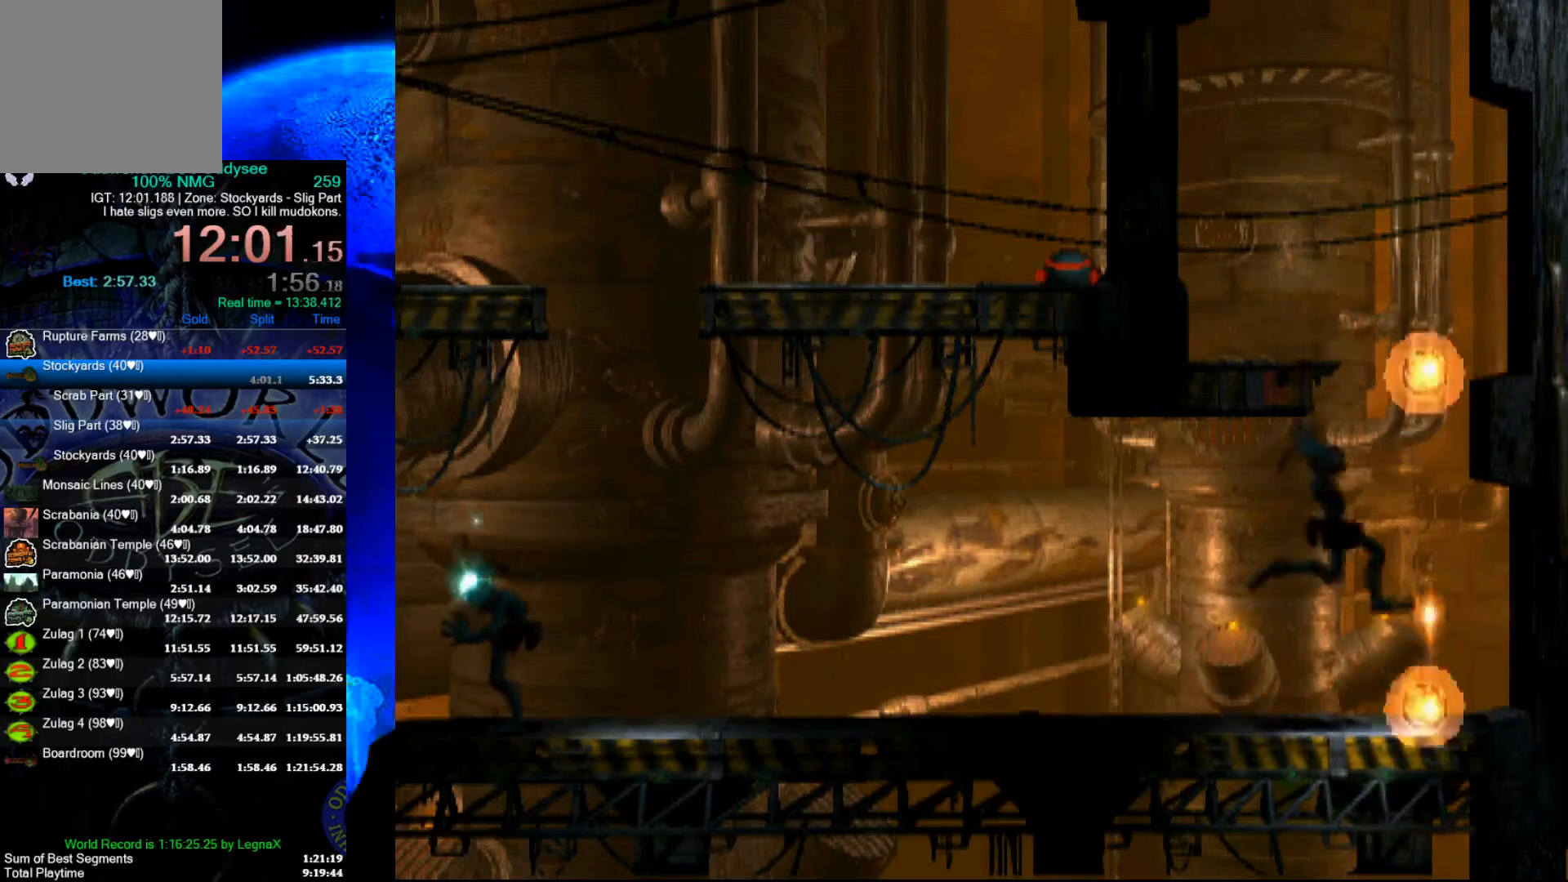
{"buttons": ["R1"], "left_stick": "left", "events": [[100, "left_stick", "left"], [167, "R1", "down"]]}
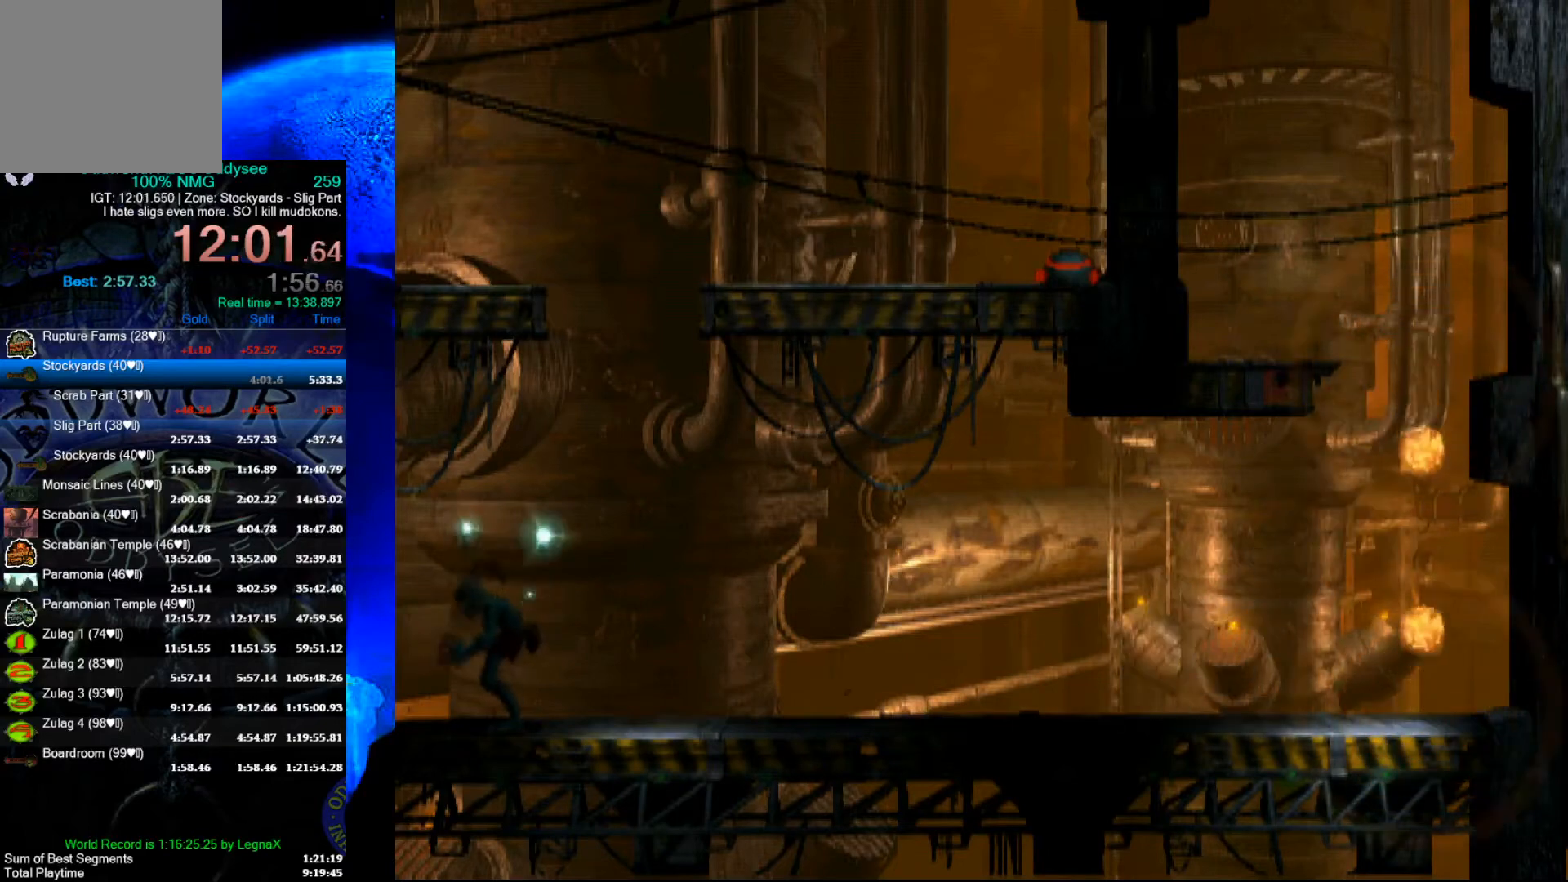
{"buttons": ["R1"], "left_stick": "left", "events": []}
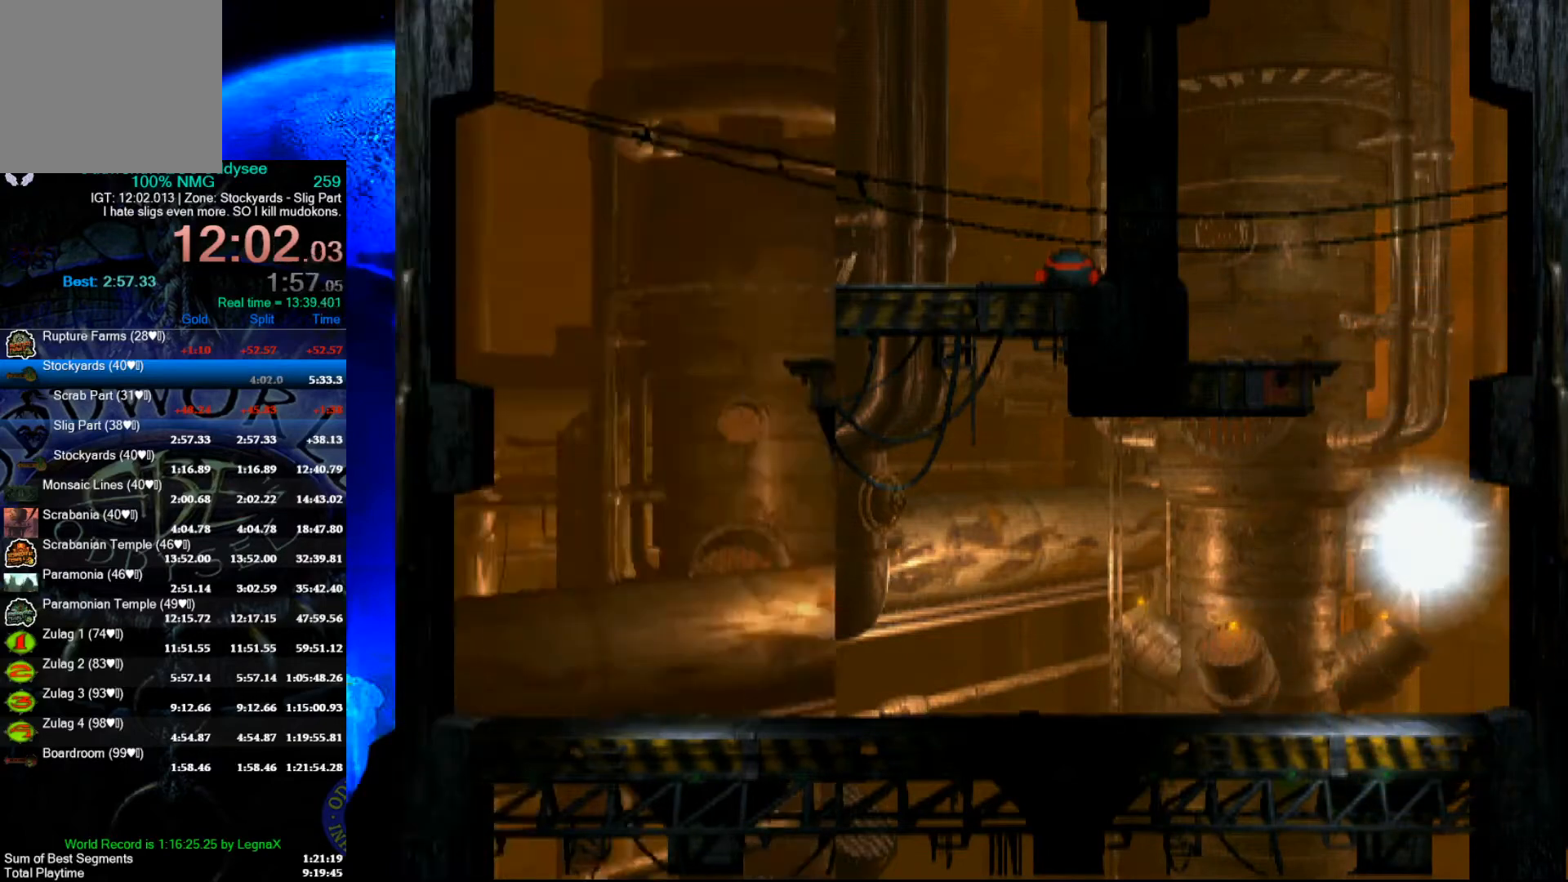
{"buttons": ["R1"], "left_stick": "left", "events": []}
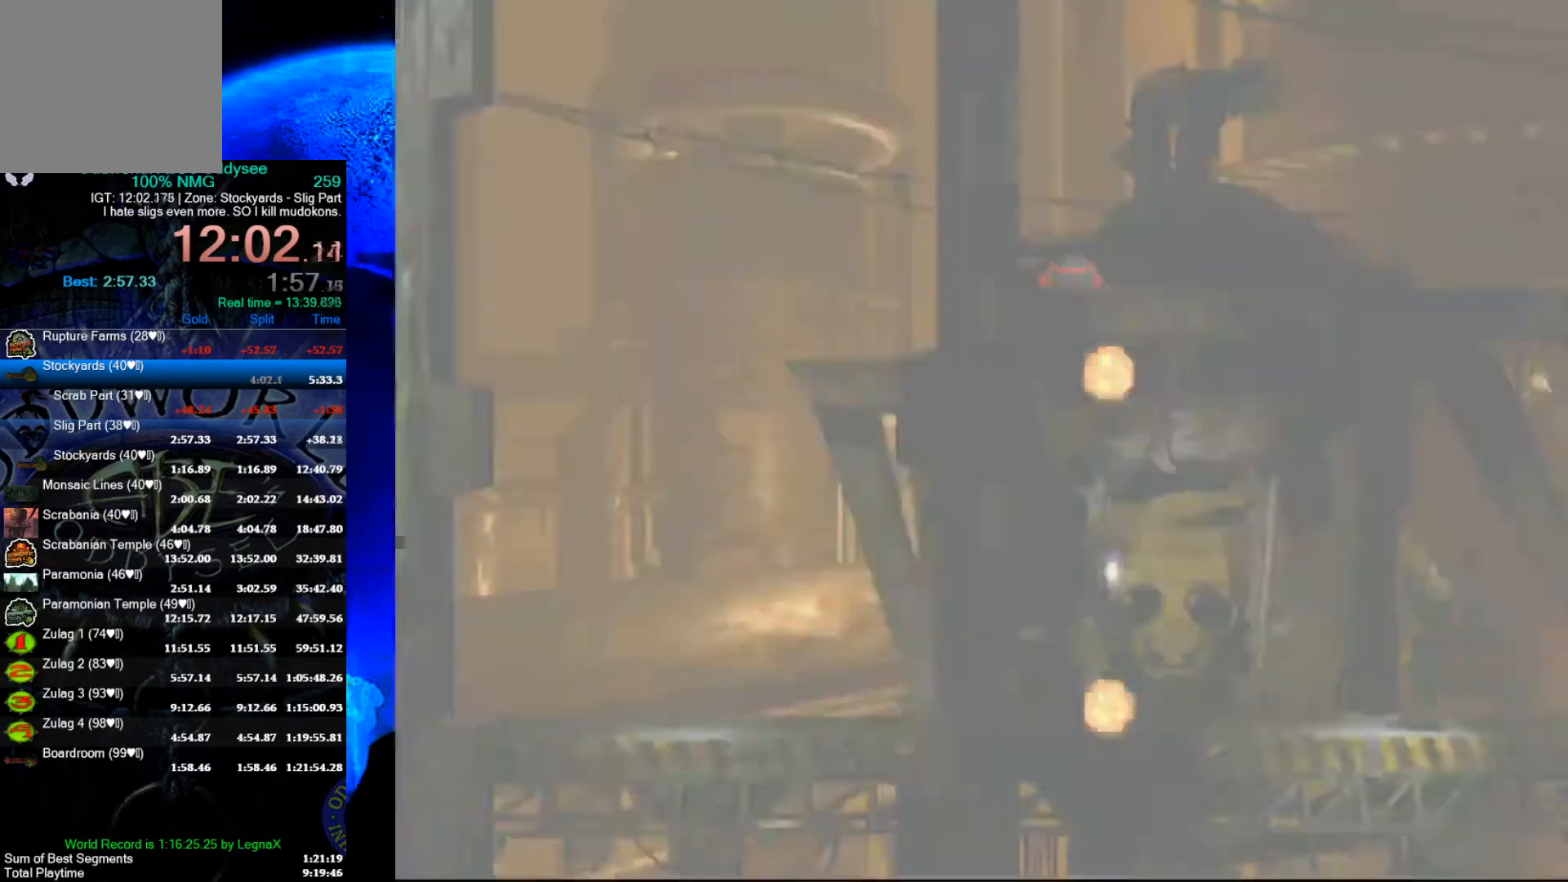
{"buttons": ["Y", "R1"], "left_stick": "left", "events": [[167, "Y", "down"]]}
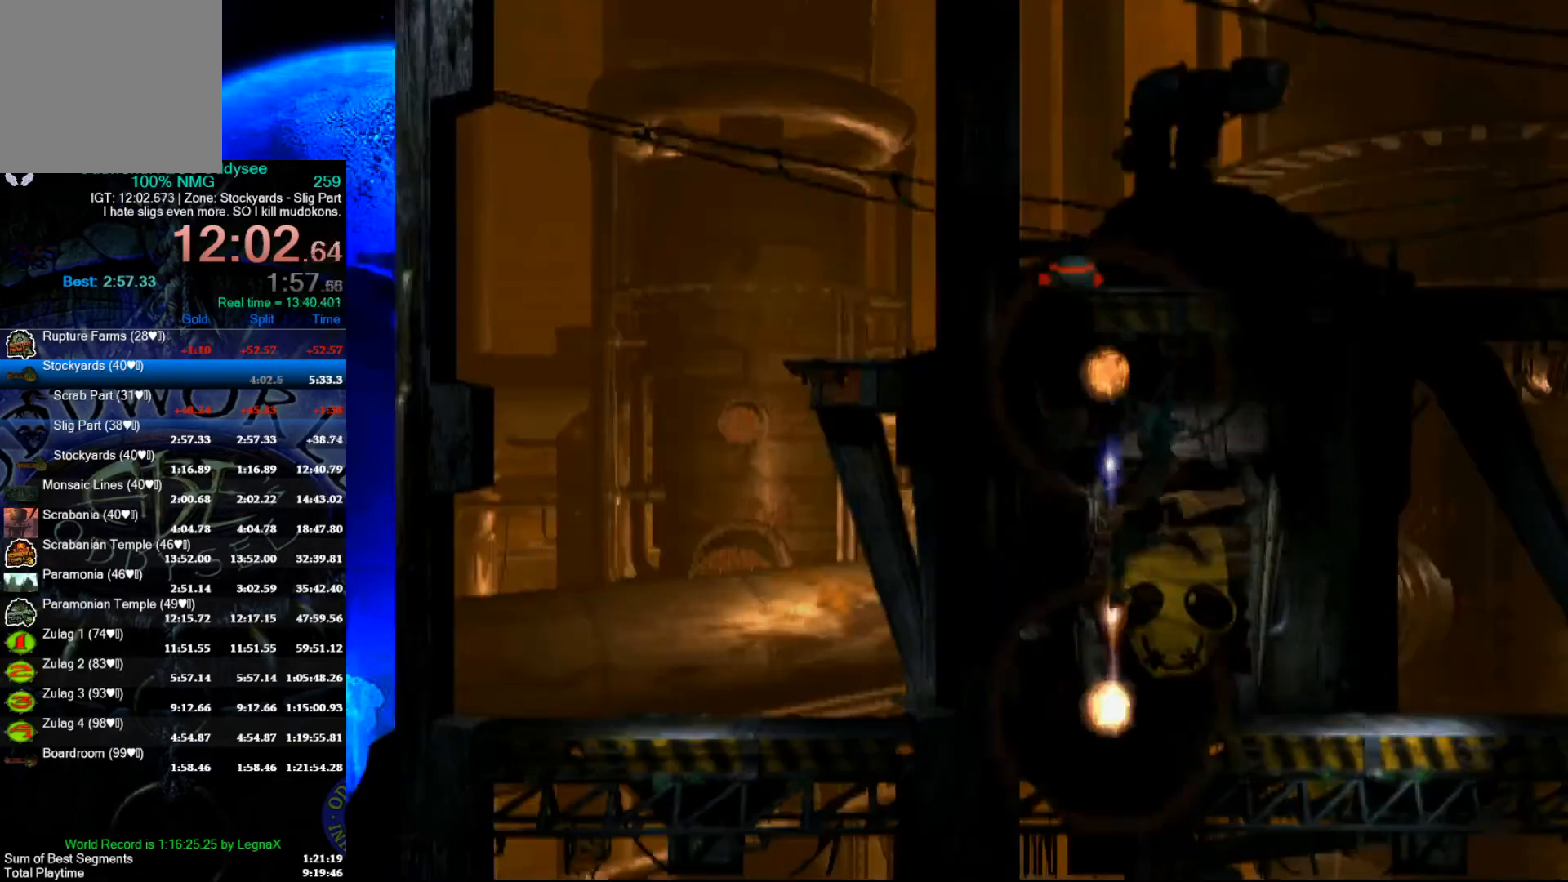
{"buttons": ["A"], "left_stick": "center", "events": [[67, "R1", "up"], [67, "left_stick", "center"], [100, "Y", "up"], [200, "A", "down"]]}
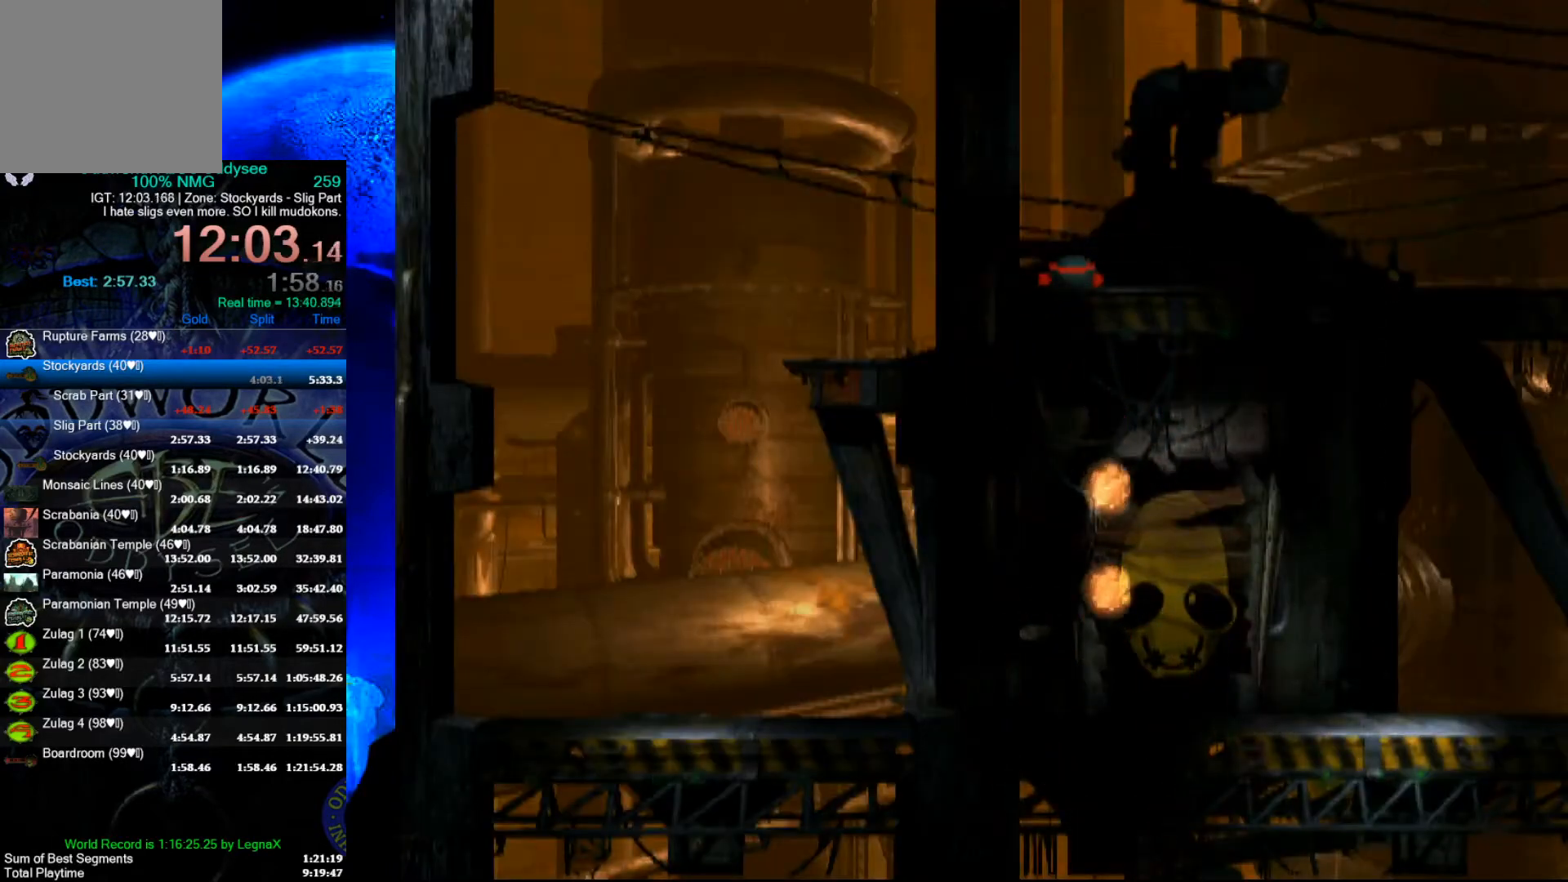
{"buttons": ["A"], "left_stick": "center", "events": []}
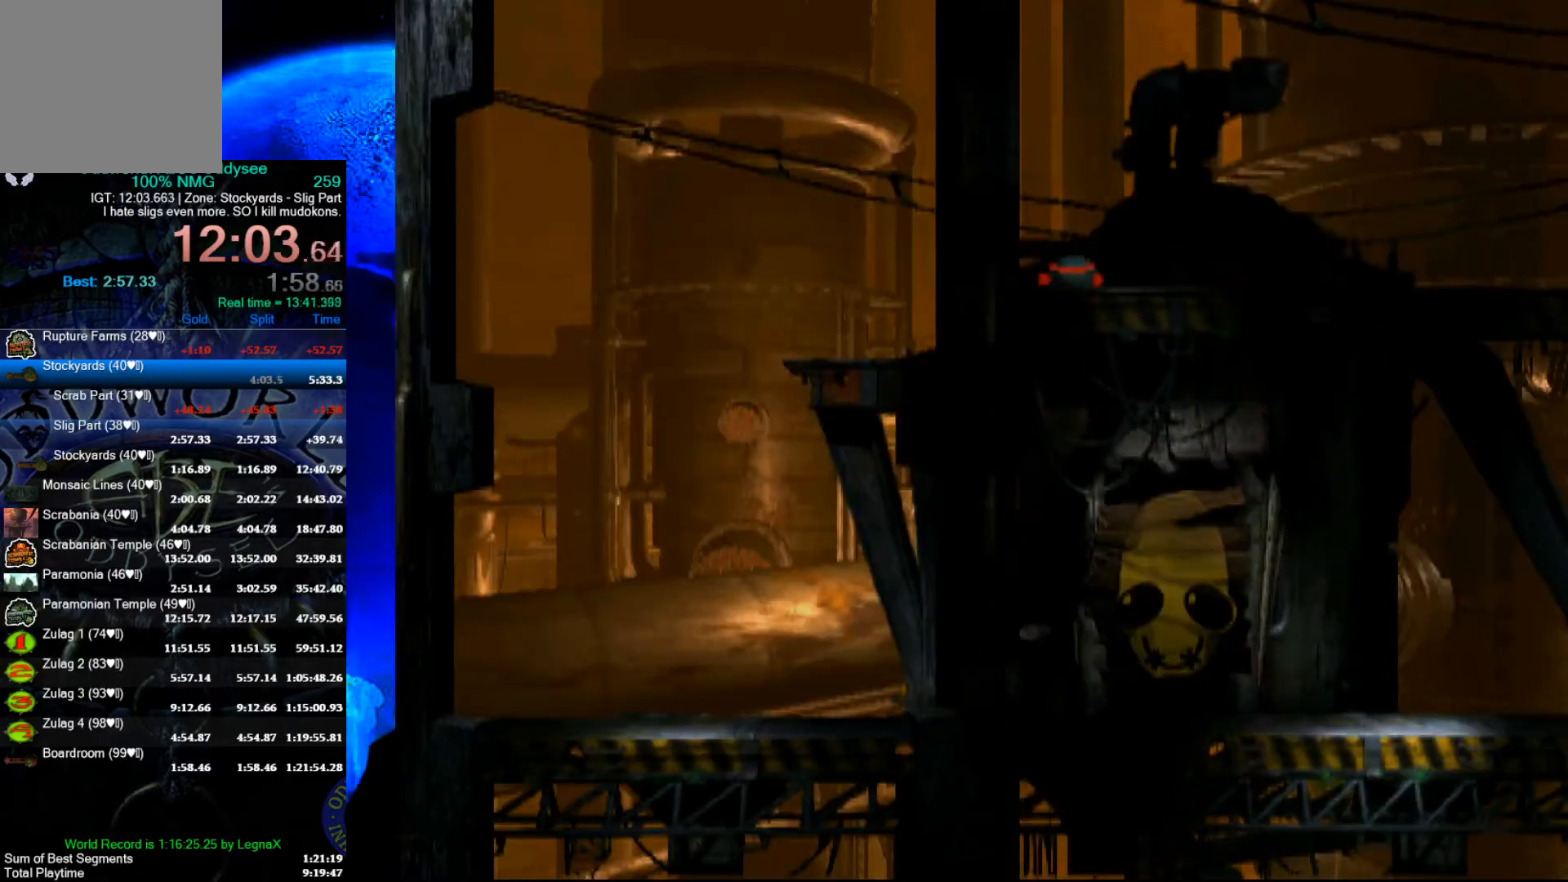
{"buttons": ["A"], "left_stick": "center", "events": []}
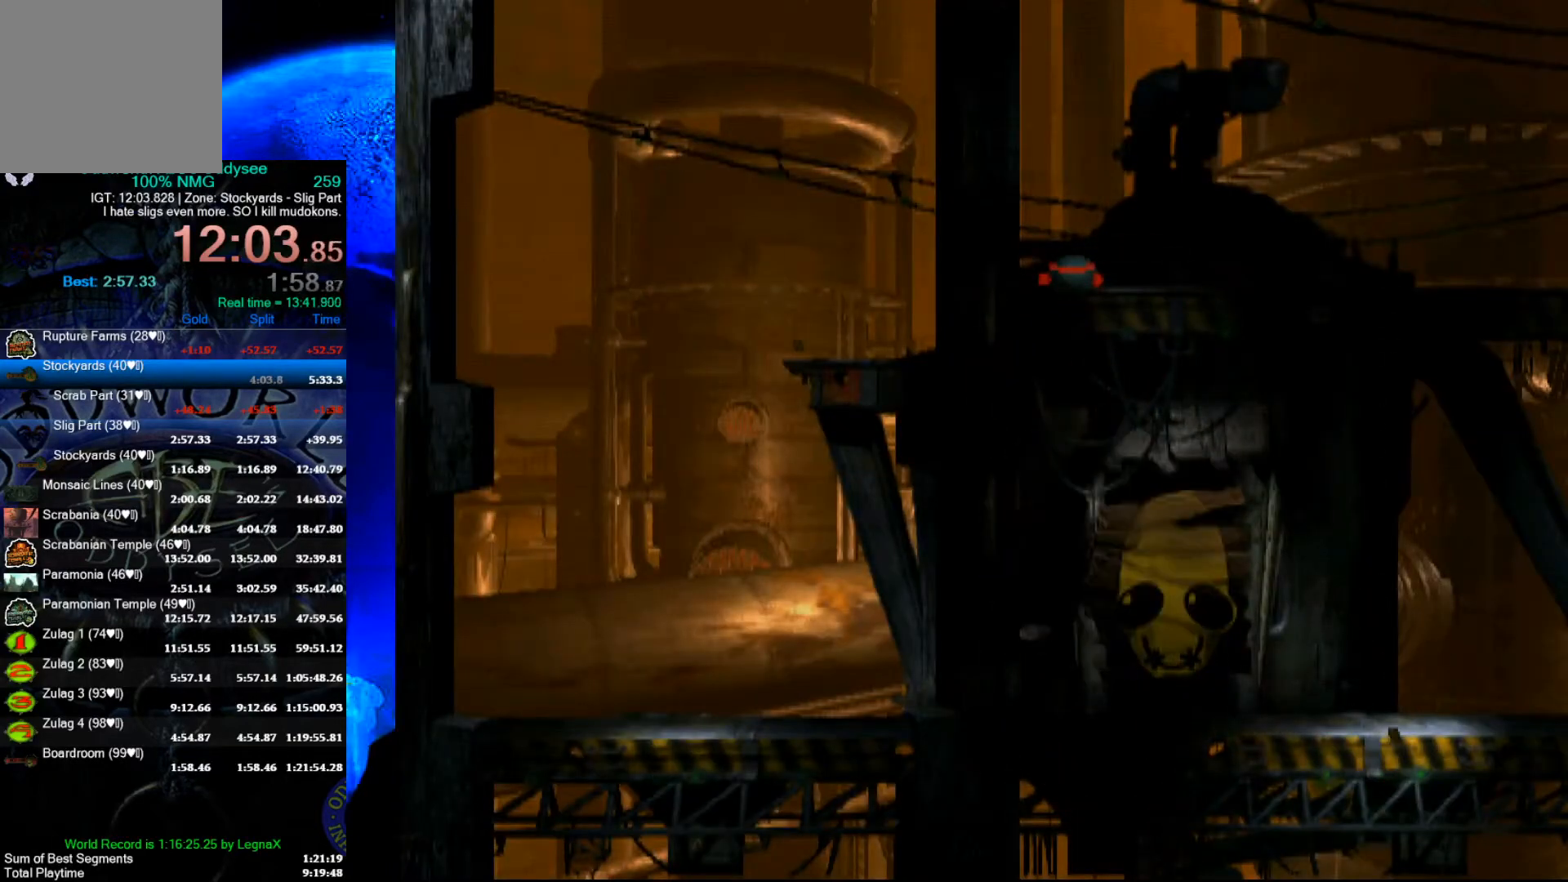
{"buttons": ["A"], "left_stick": "center", "events": []}
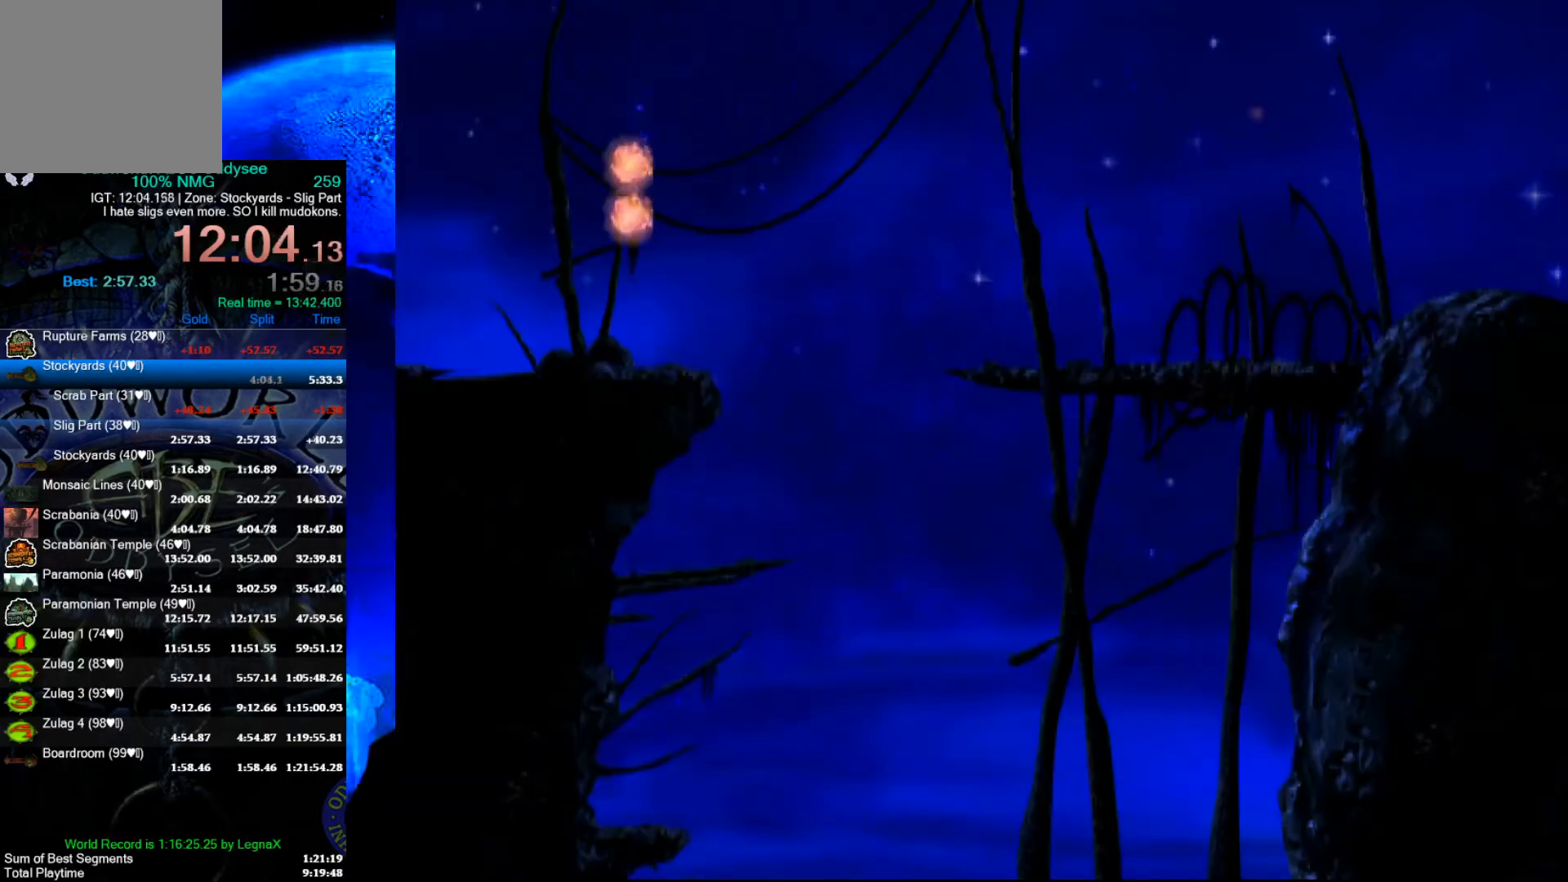
{"buttons": [], "left_stick": "left", "events": [[333, "A", "up"], [467, "left_stick", "left"]]}
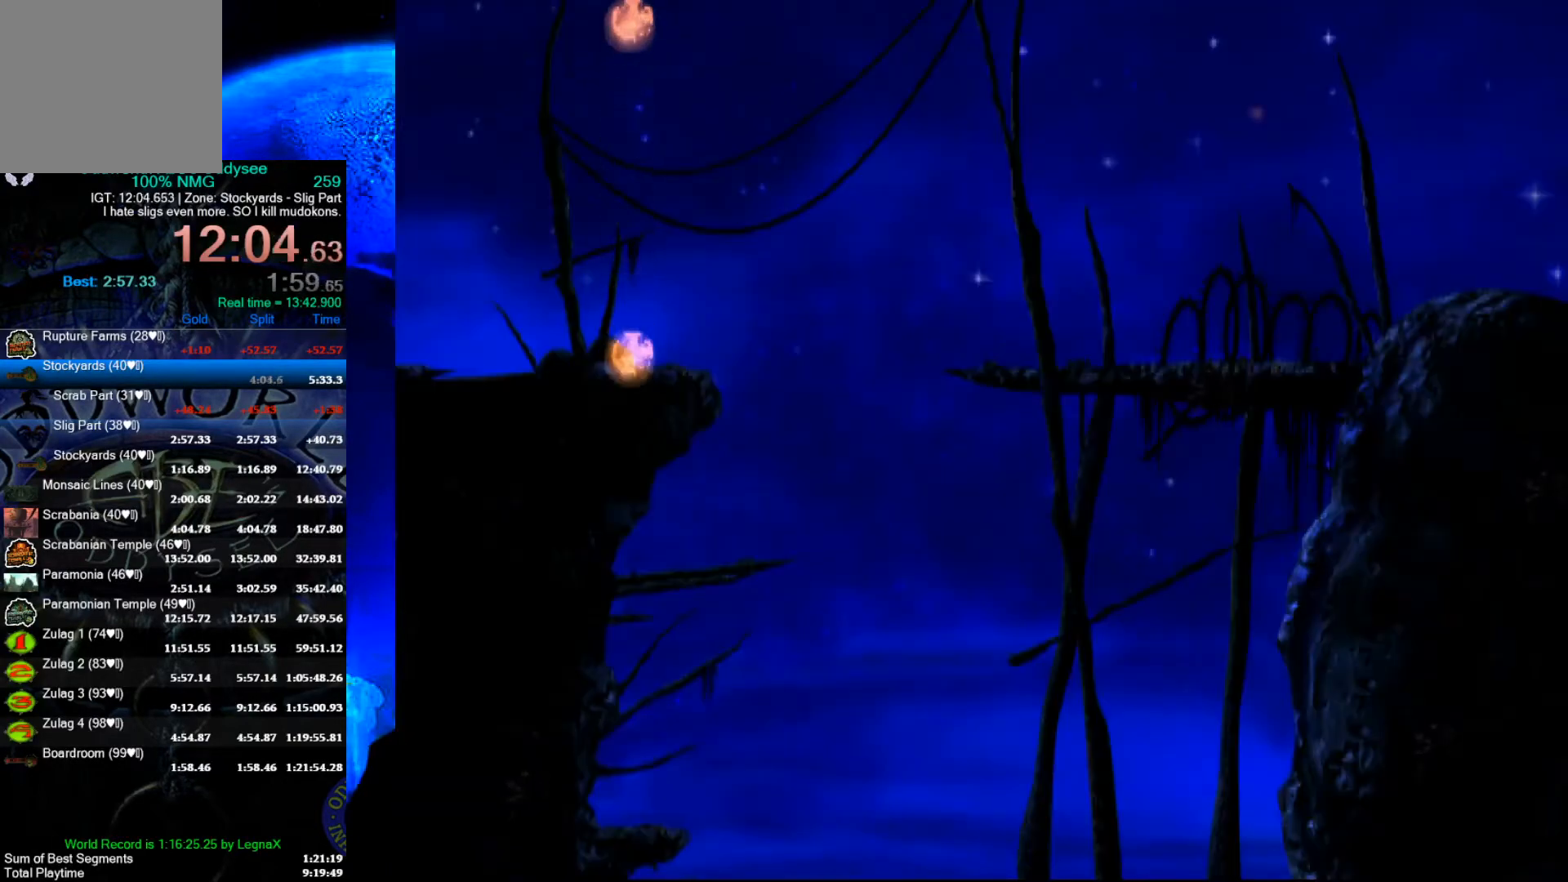
{"buttons": ["R1"], "left_stick": "left", "events": [[100, "R1", "down"]]}
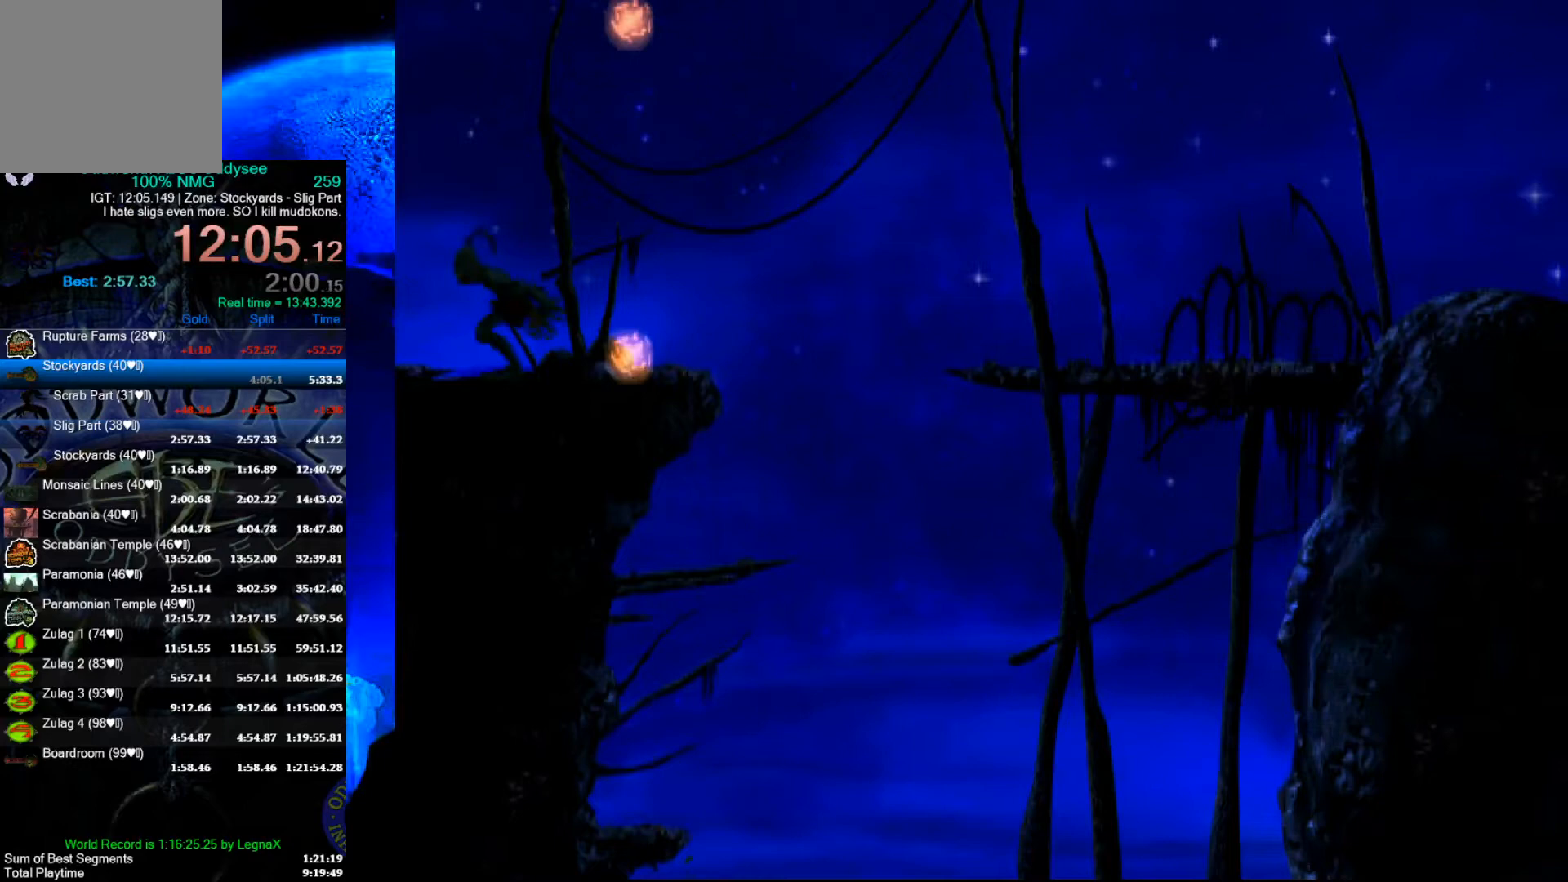
{"buttons": ["R1"], "left_stick": "left", "events": []}
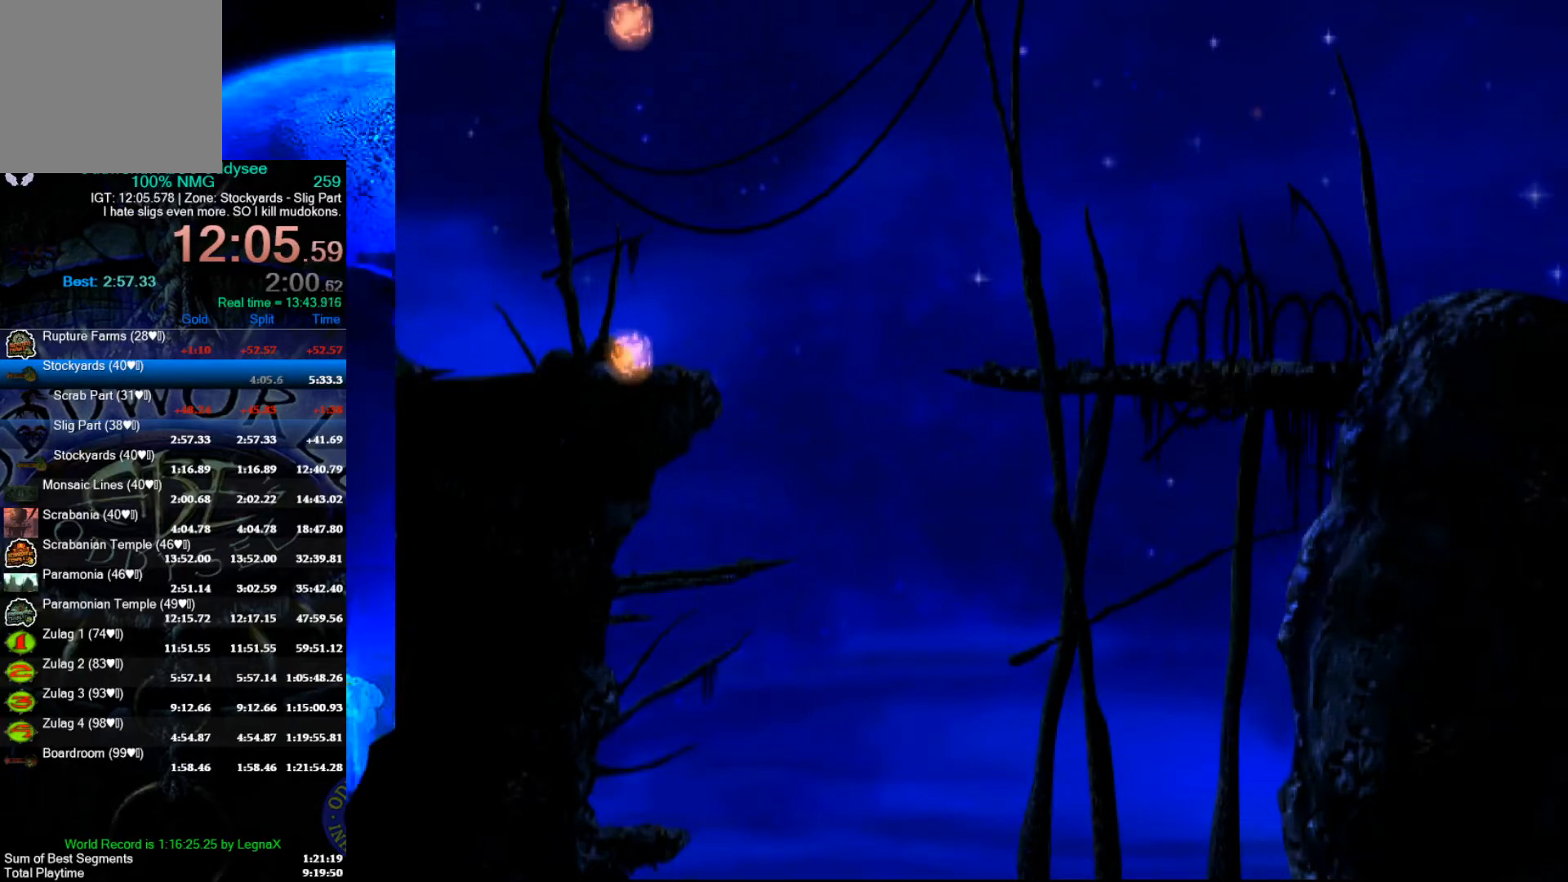
{"buttons": ["R1"], "left_stick": "left", "events": []}